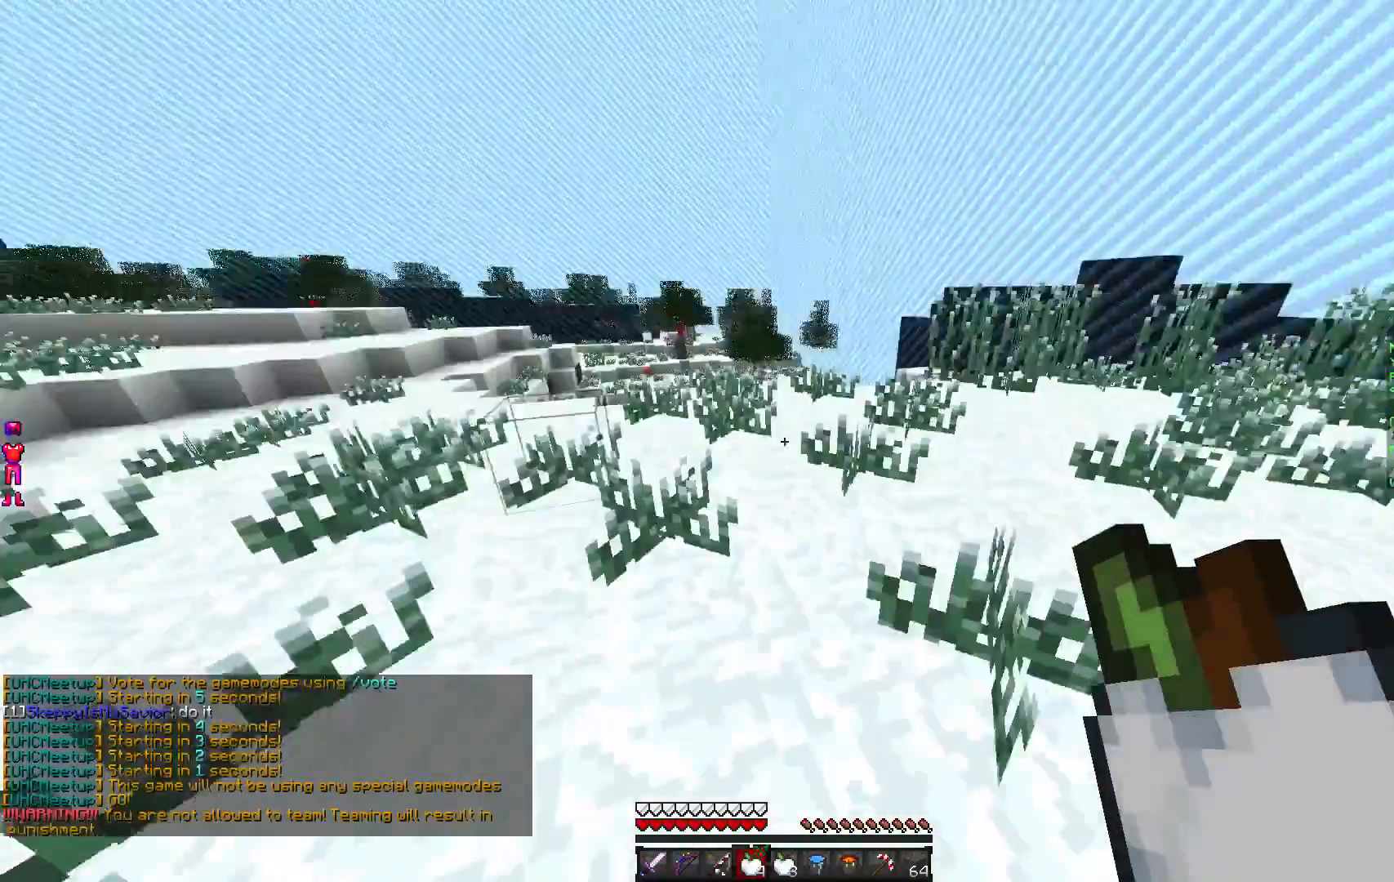
Gameplay with keyboard and mouse; each line is a JSON object with the keys and mouse buttons held at the frame after it. "events" lists presses ("down") and releases ("up") of "a", "d", "s", "w", "mouse_left" and "mouse_right" between this image and that frame as [ms after this image, input, new state], when the widget could be followed in between. "mouse_left", "mouse_right" = the "left", "right" buttons of the "mouse" list. No other keys are recorded. Fast repeated clicks can show as one long hold. Mouse movement is not recorded.
{"keys": ["w"], "mouse": [], "events": [[17, "w", "up"], [183, "w", "down"]]}
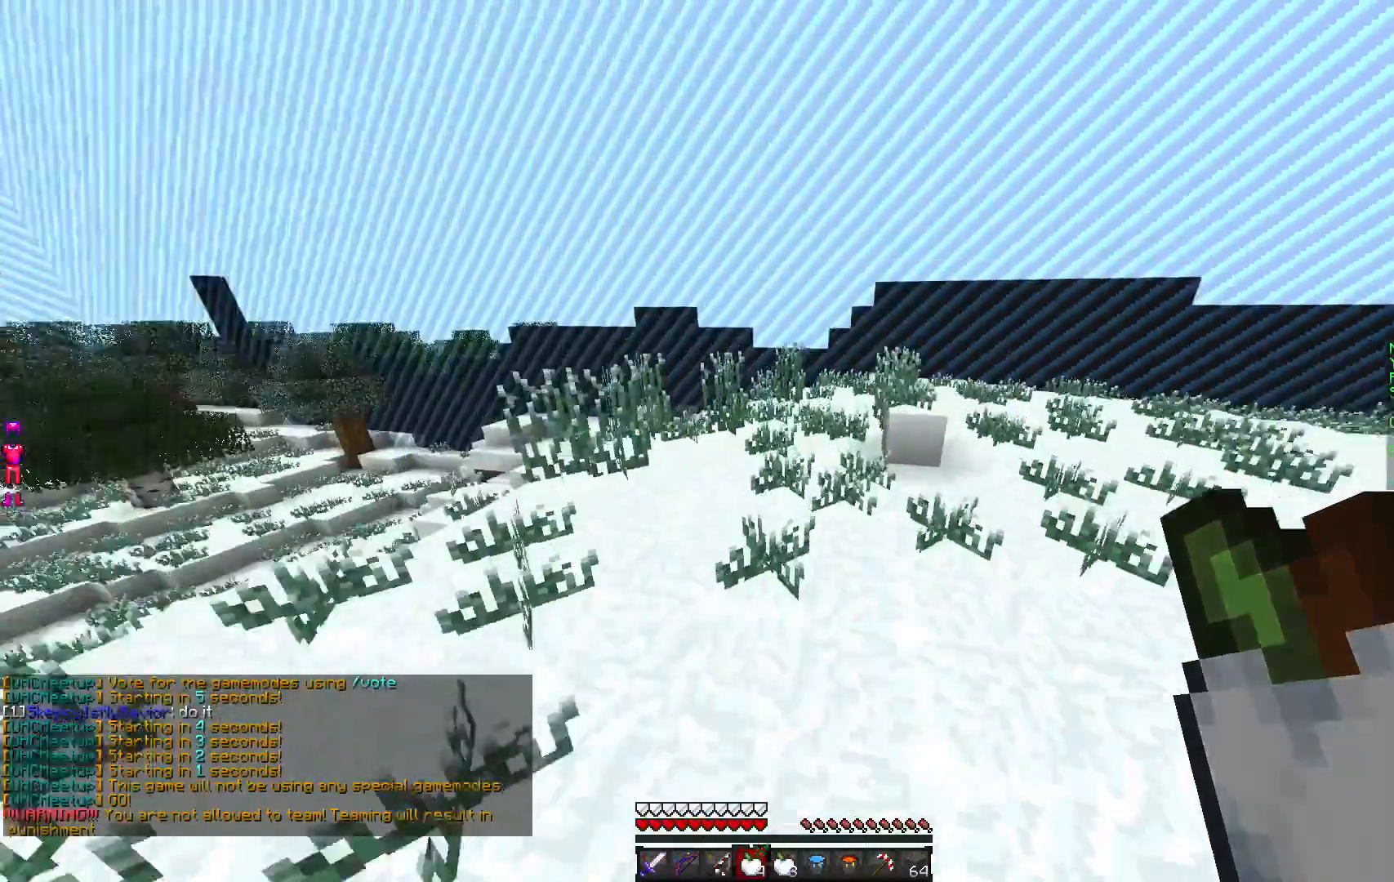
{"keys": ["w"], "mouse": ["right"], "events": [[117, "mouse_right", "down"]]}
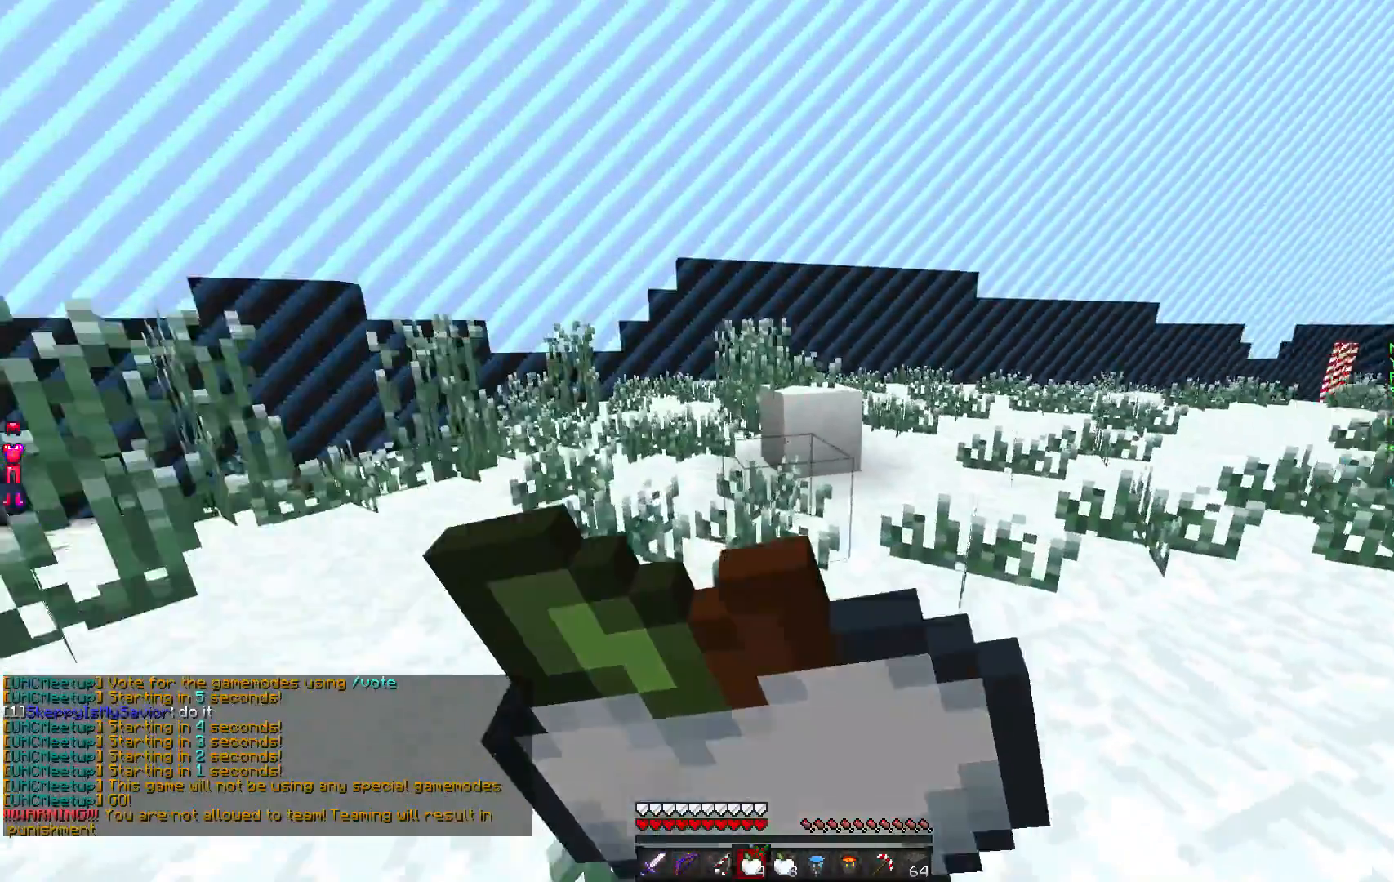
{"keys": [], "mouse": ["right"], "events": [[350, "w", "up"]]}
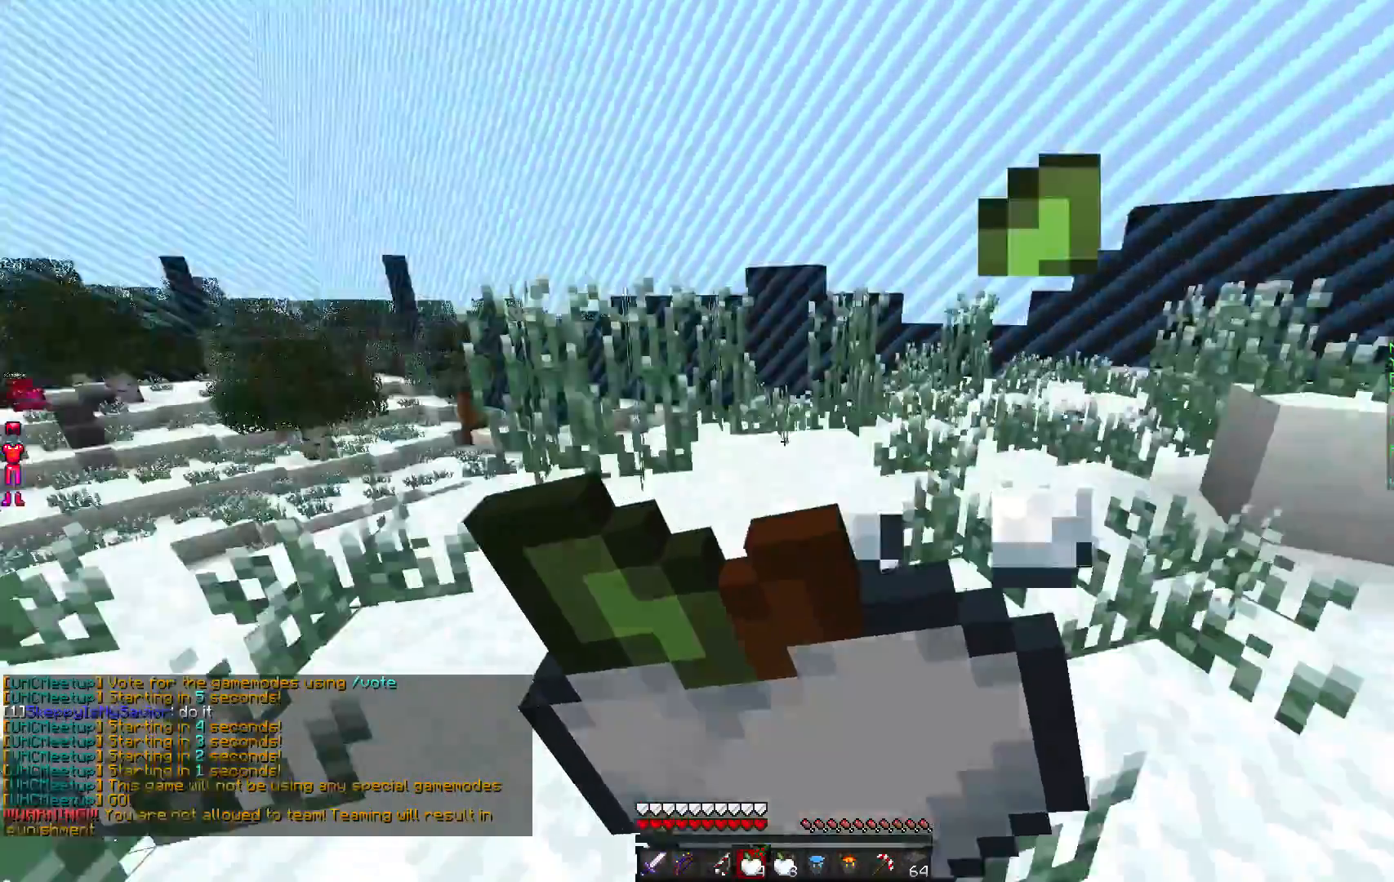
{"keys": ["s"], "mouse": ["right"], "events": [[17, "s", "down"]]}
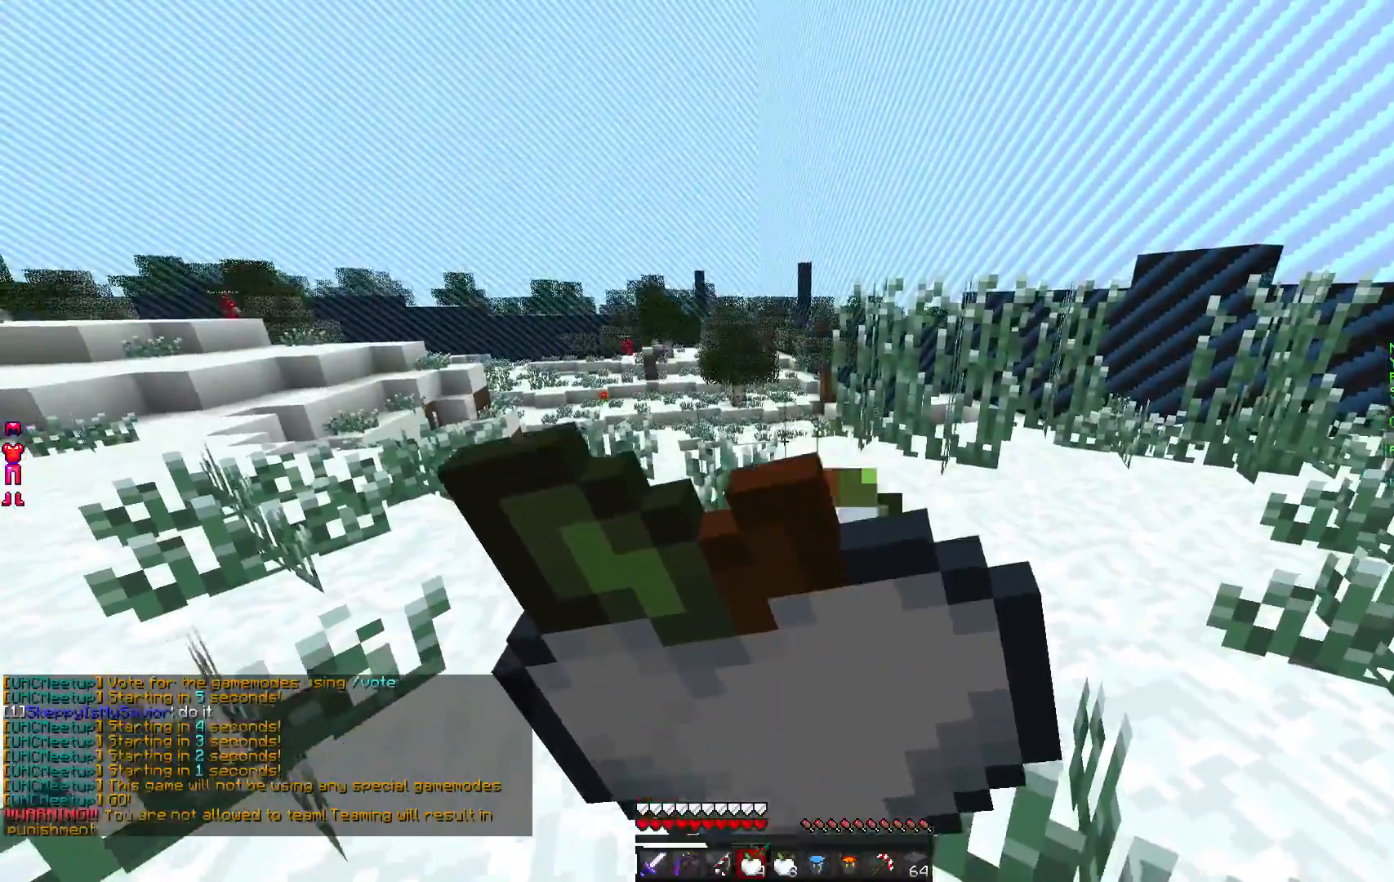
{"keys": ["s"], "mouse": ["right"], "events": []}
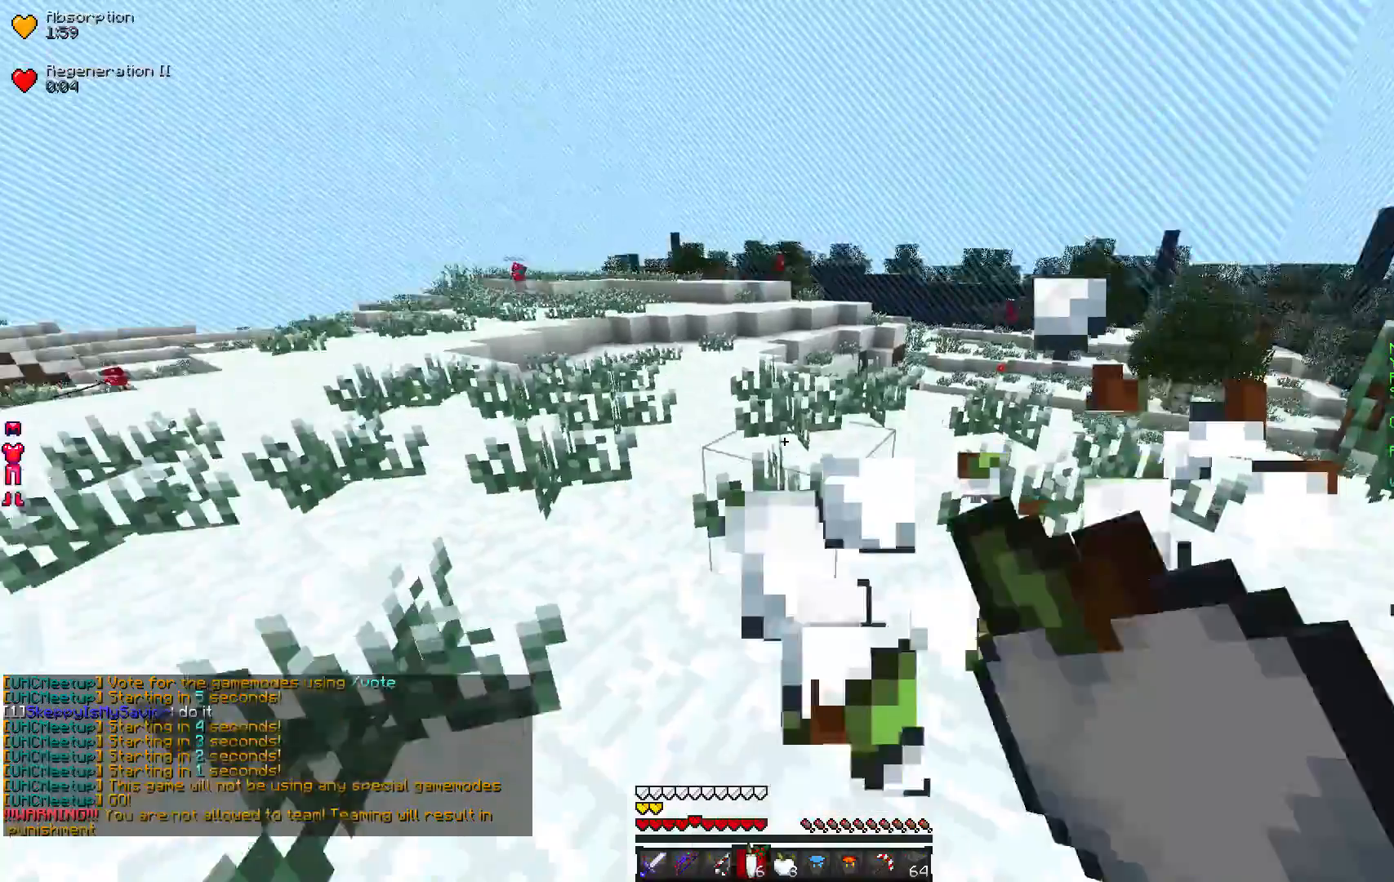
{"keys": ["w"], "mouse": [], "events": [[117, "mouse_right", "up"], [117, "s", "up"], [183, "a", "down"], [217, "w", "down"], [300, "a", "up"]]}
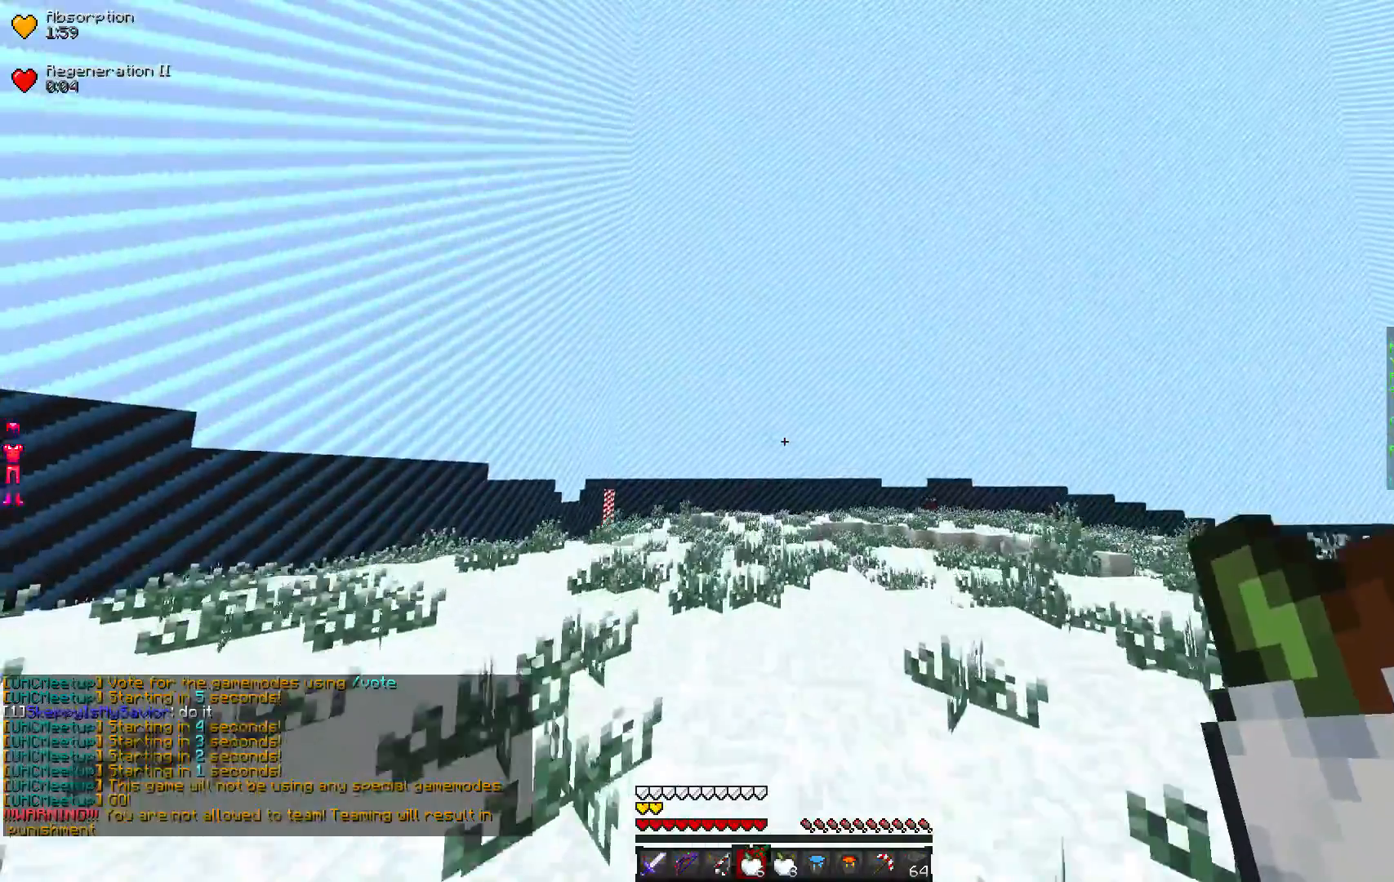
{"keys": ["w"], "mouse": [], "events": []}
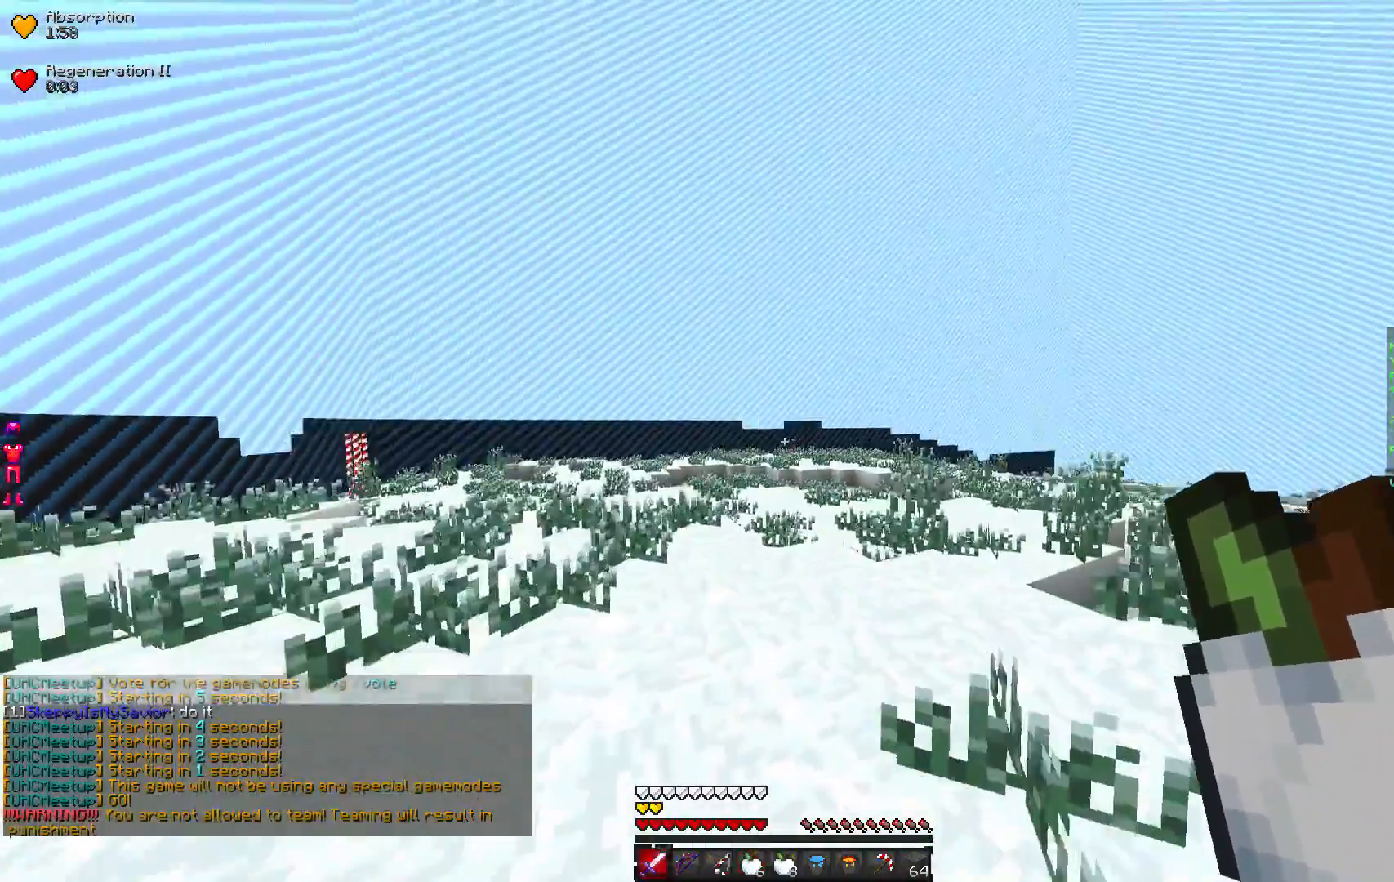
{"keys": ["w"], "mouse": [], "events": []}
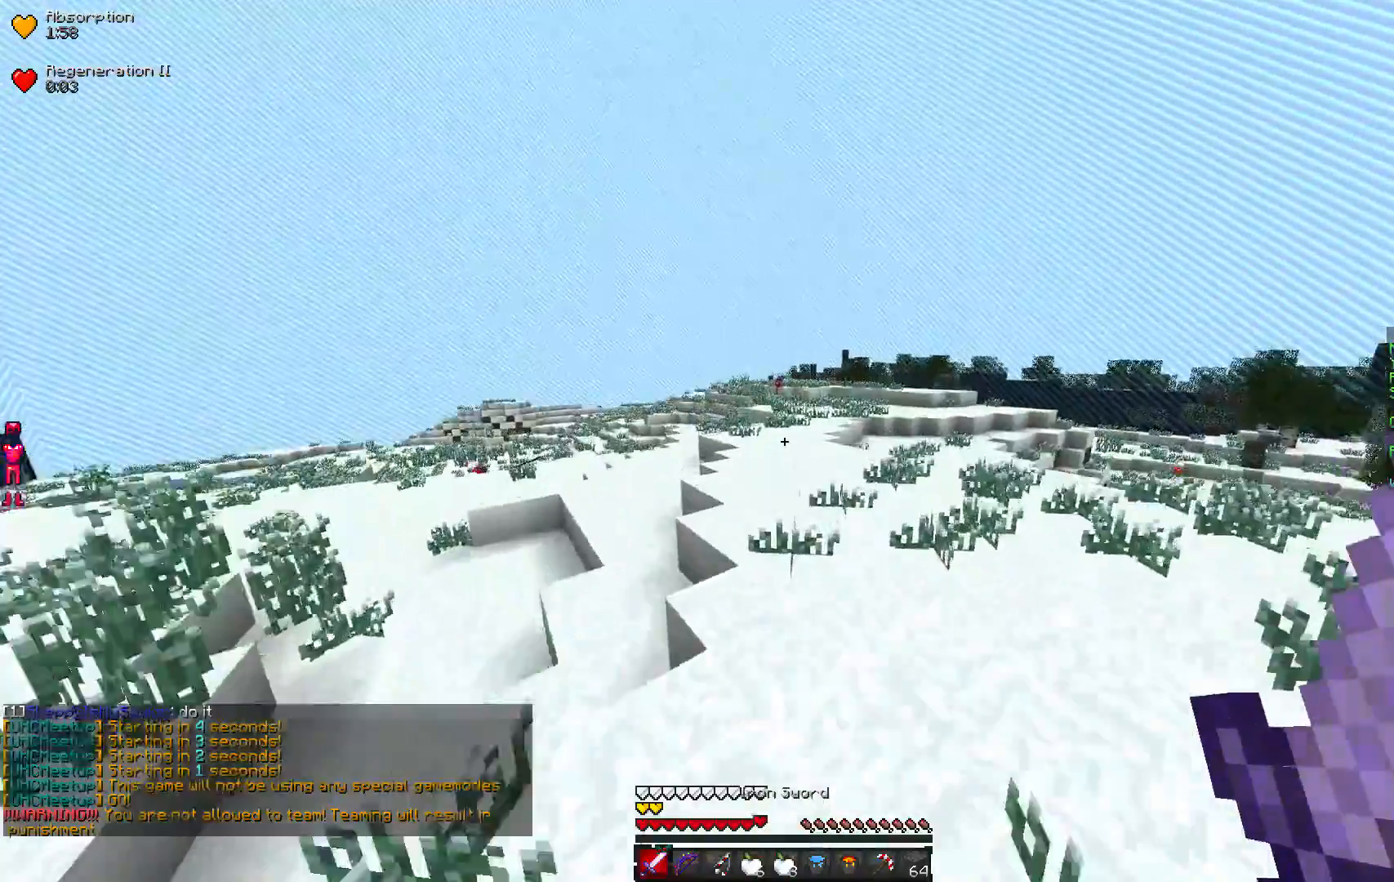
{"keys": ["w"], "mouse": [], "events": []}
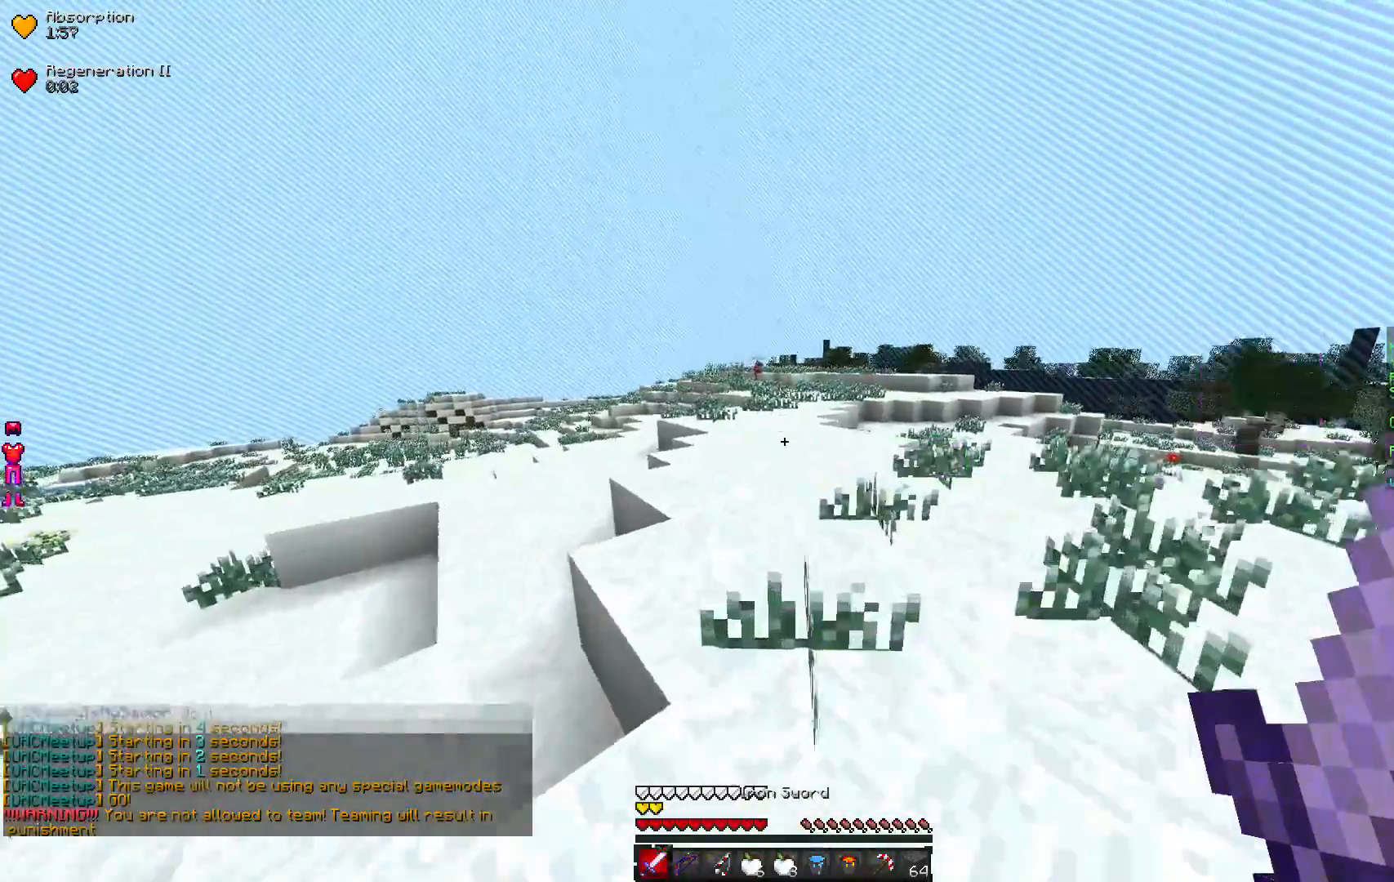
{"keys": ["w"], "mouse": [], "events": []}
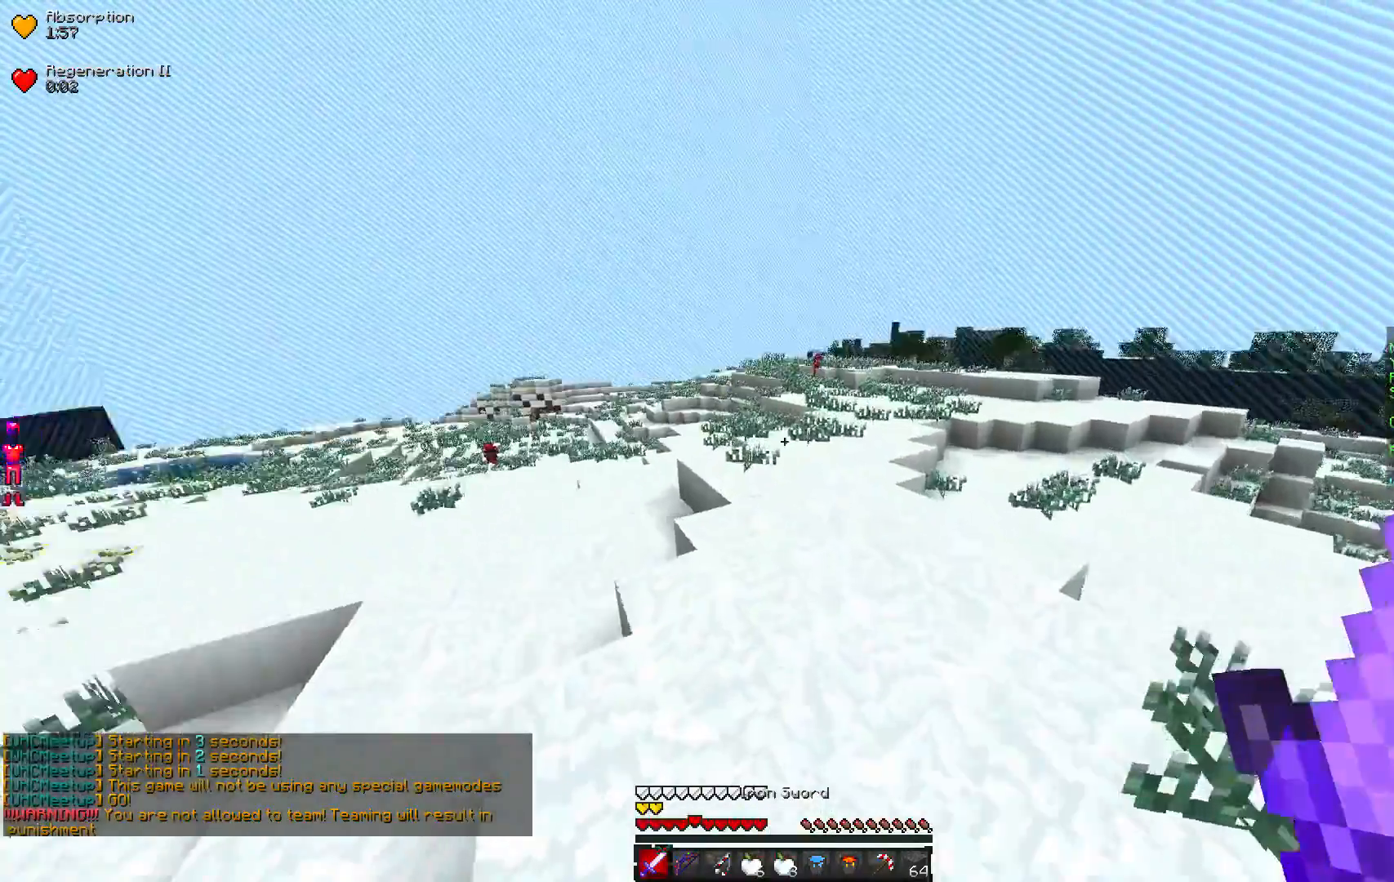
{"keys": ["w"], "mouse": [], "events": []}
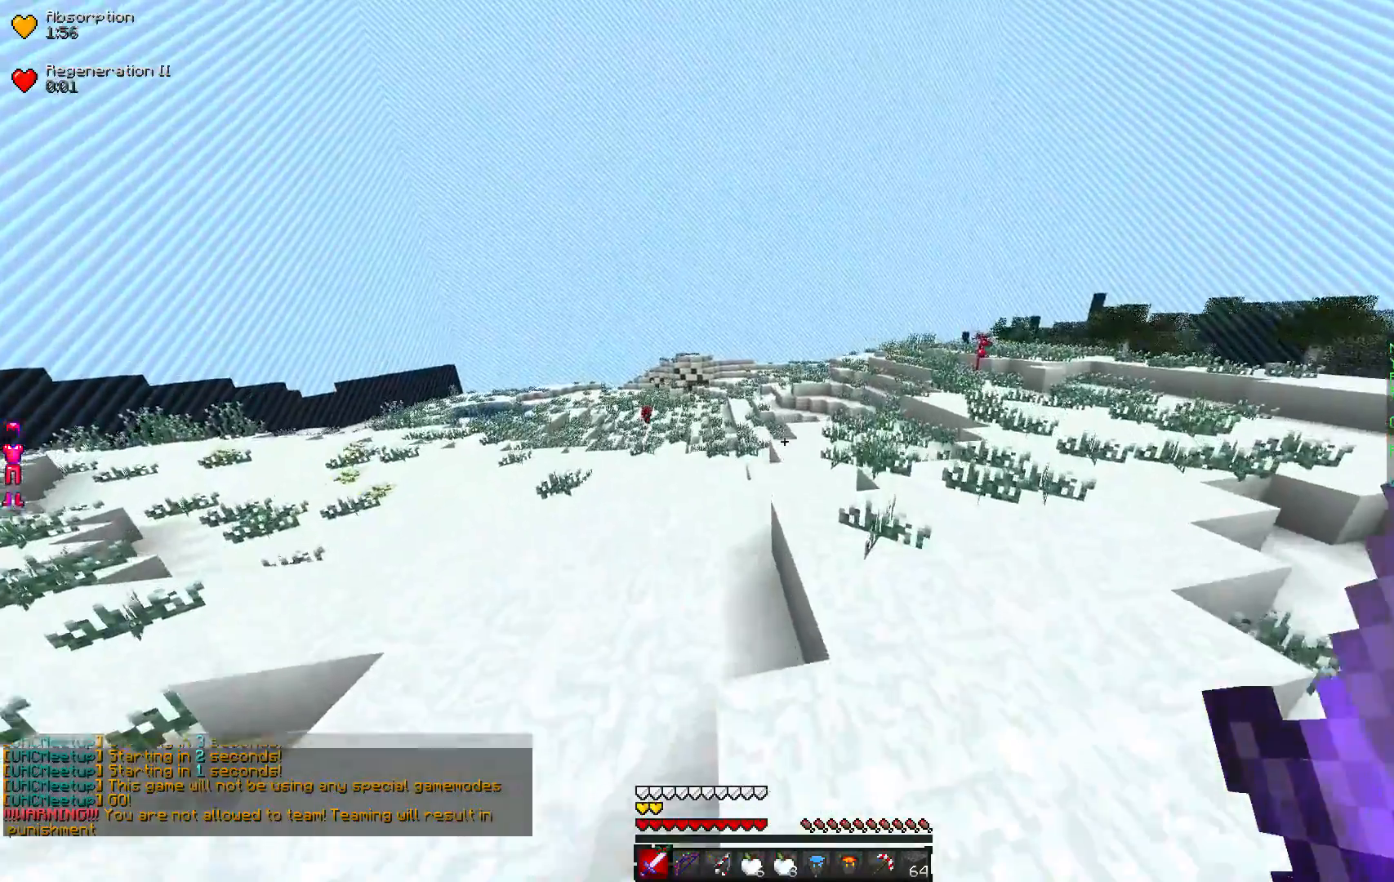
{"keys": ["w"], "mouse": [], "events": []}
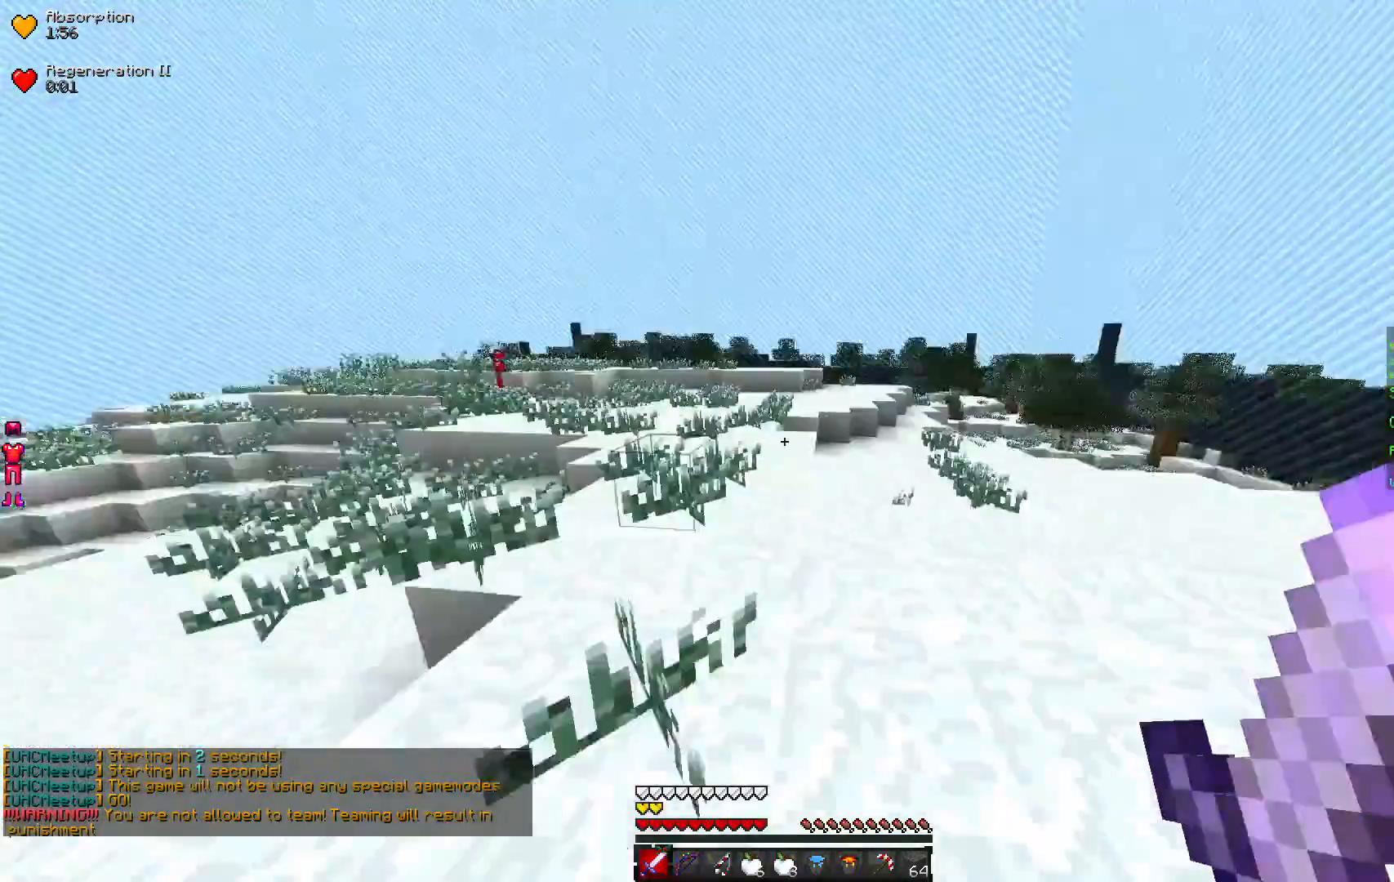
{"keys": ["w"], "mouse": [], "events": []}
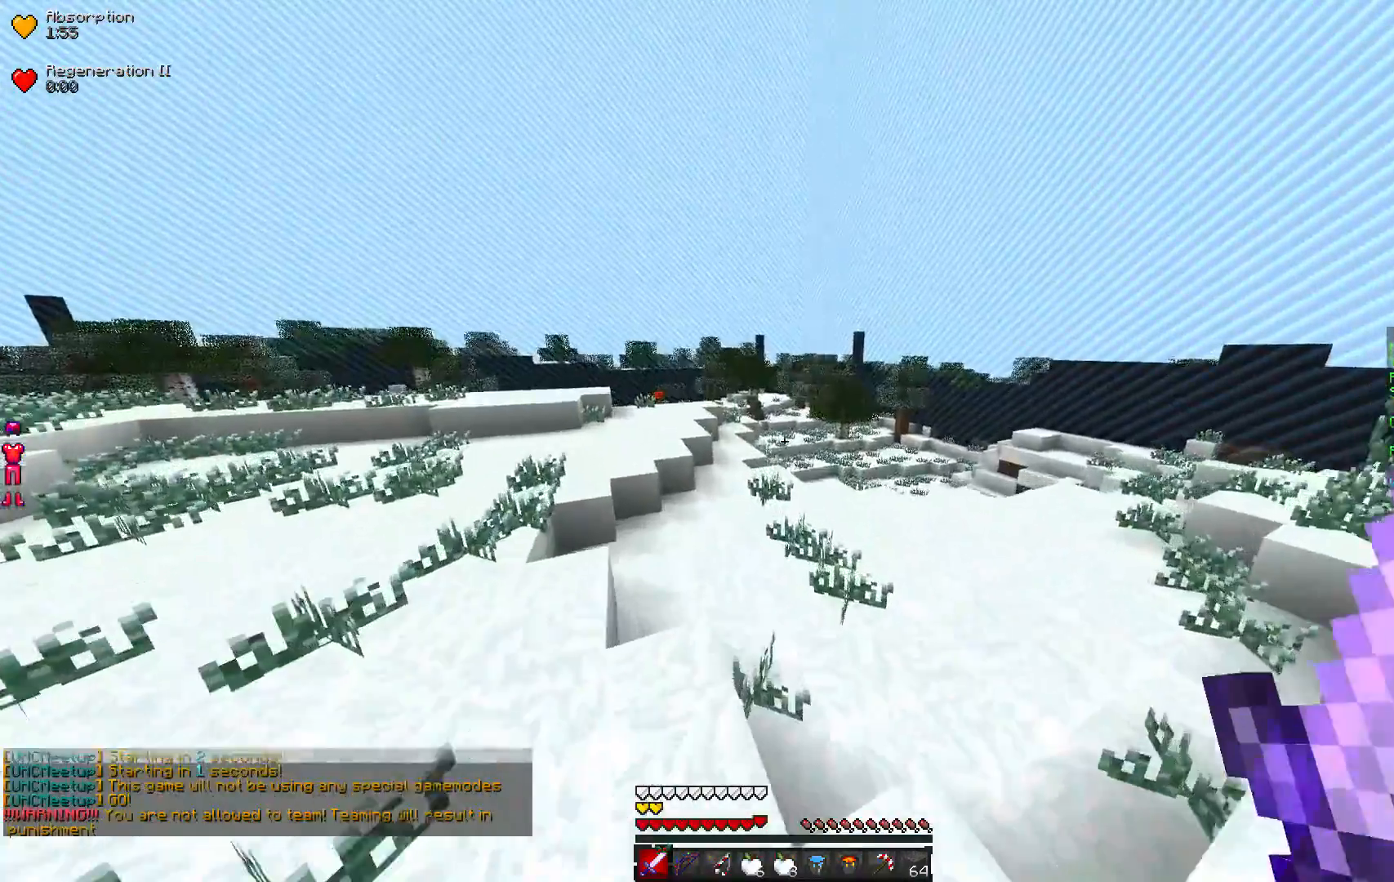
{"keys": ["w"], "mouse": [], "events": []}
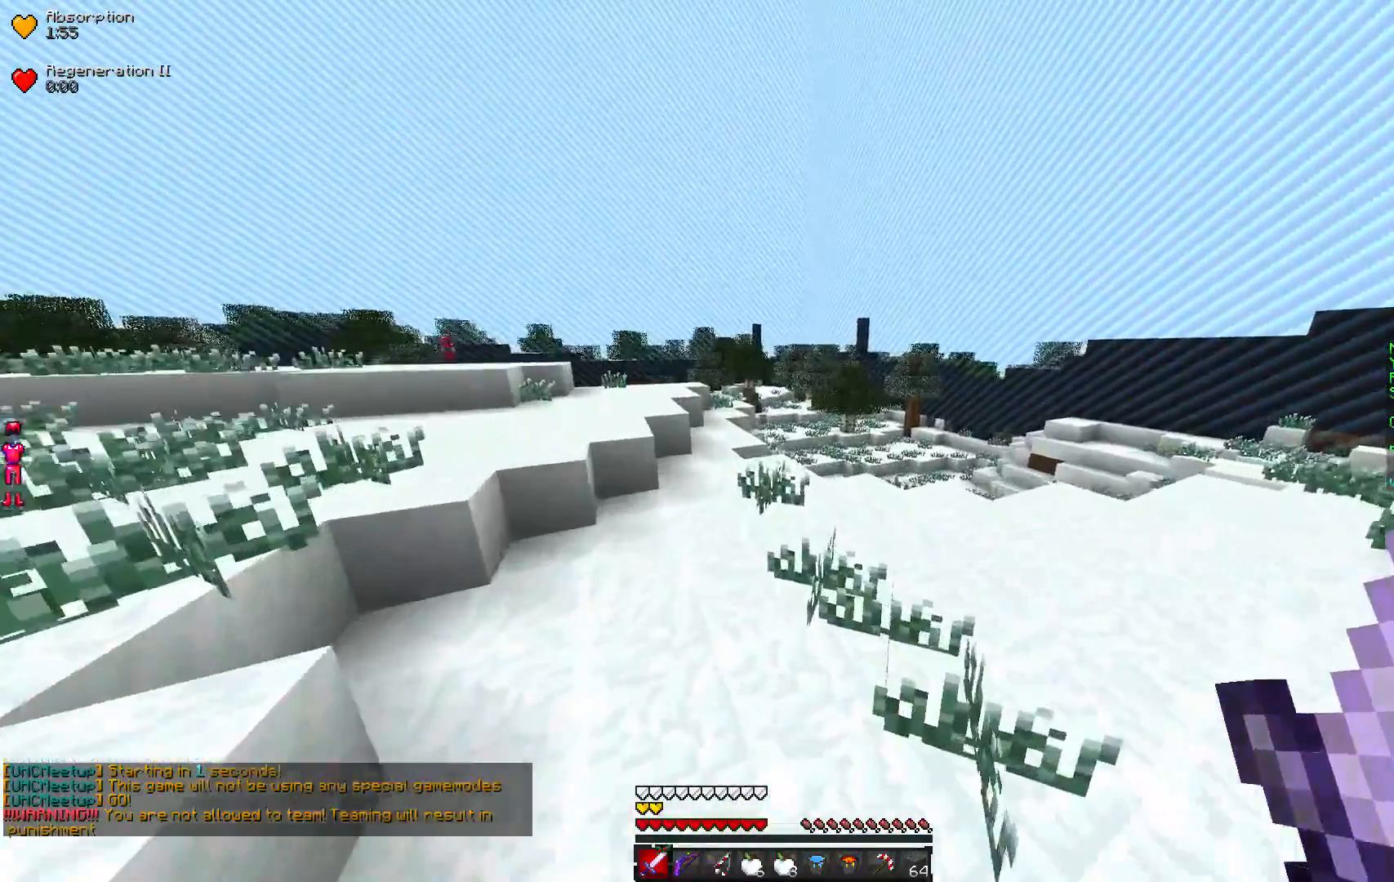
{"keys": ["w"], "mouse": [], "events": []}
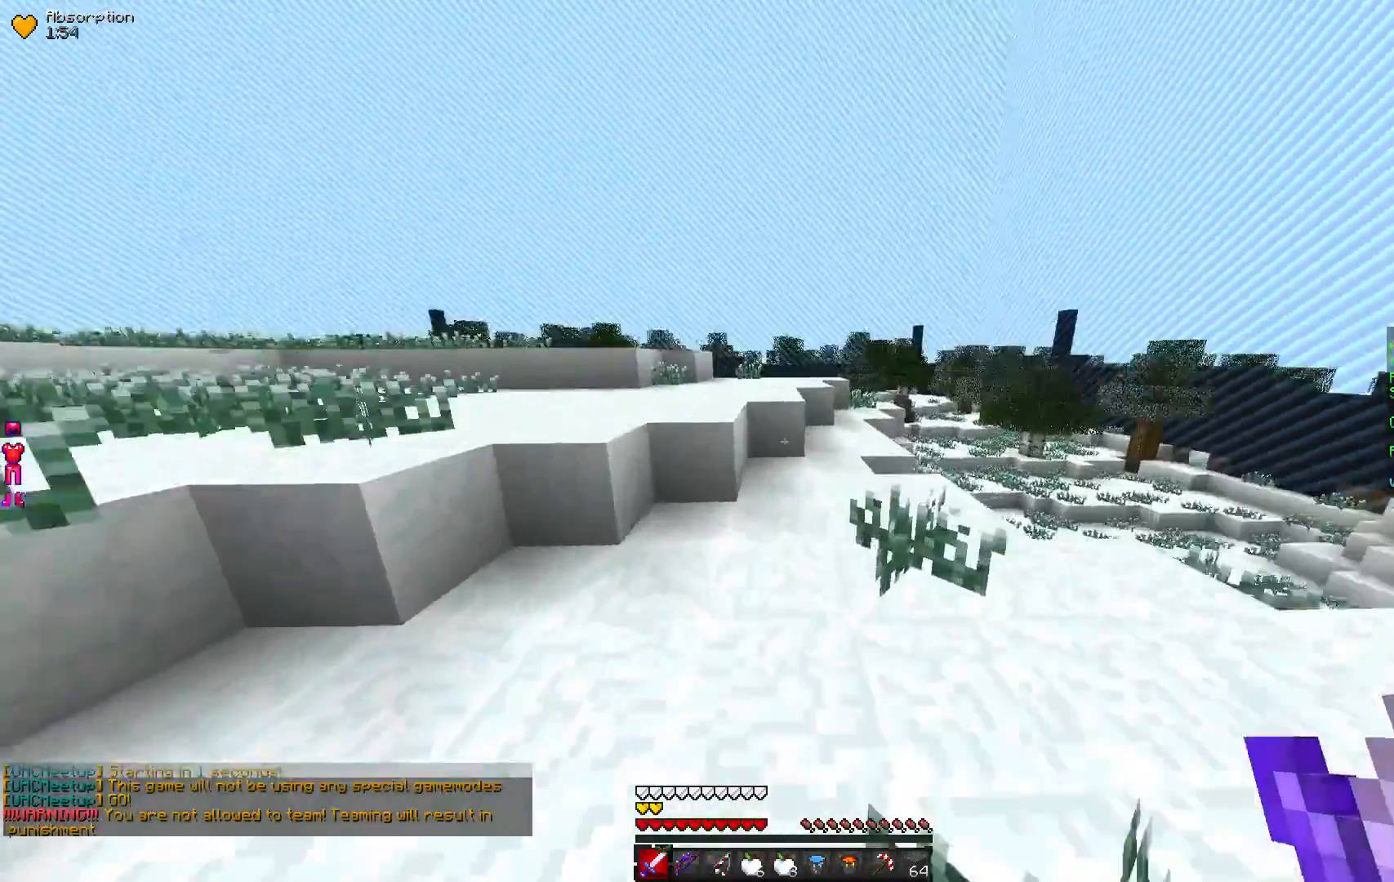
{"keys": ["w"], "mouse": [], "events": []}
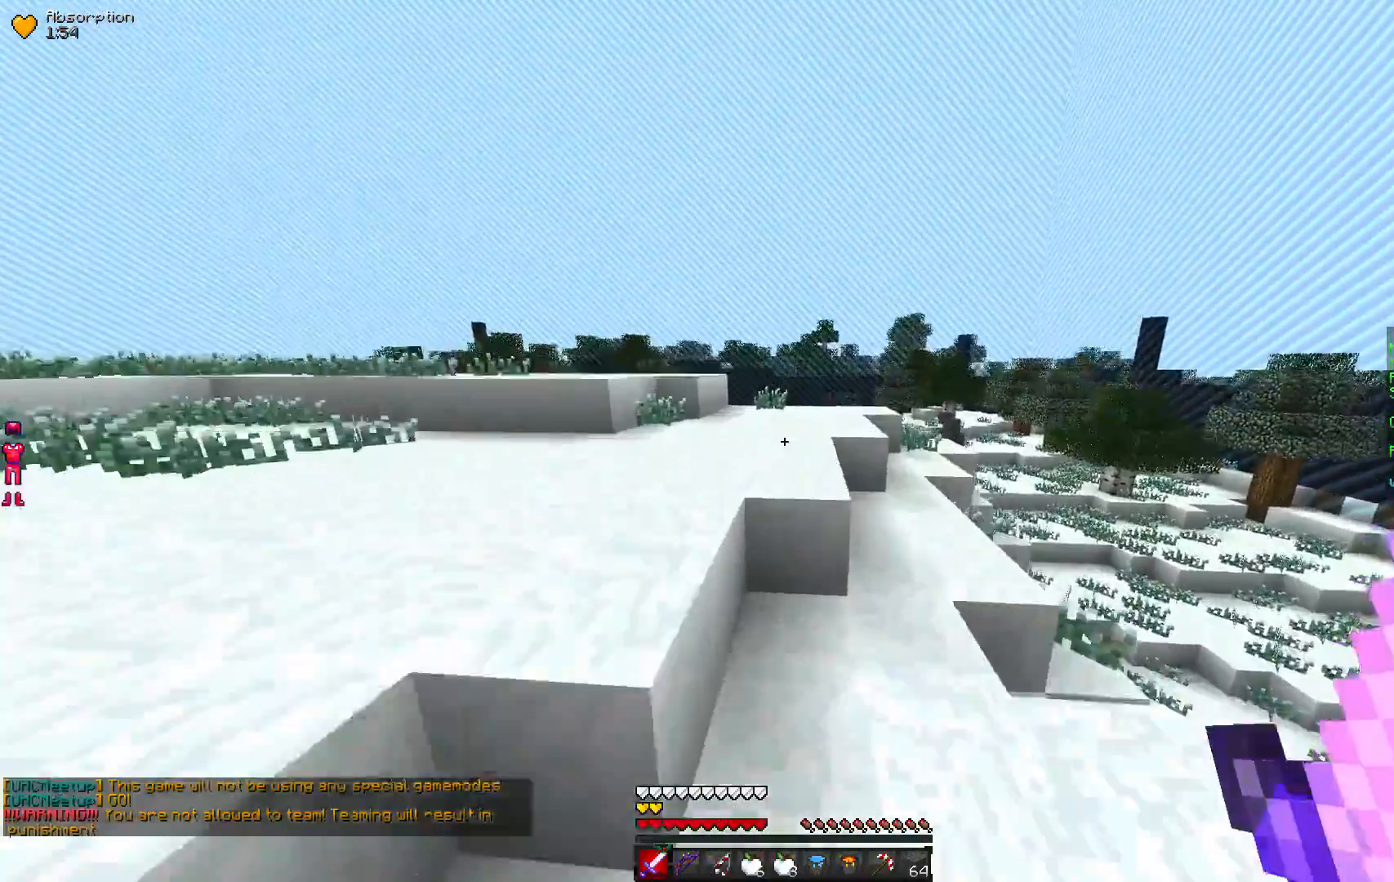
{"keys": ["w"], "mouse": [], "events": []}
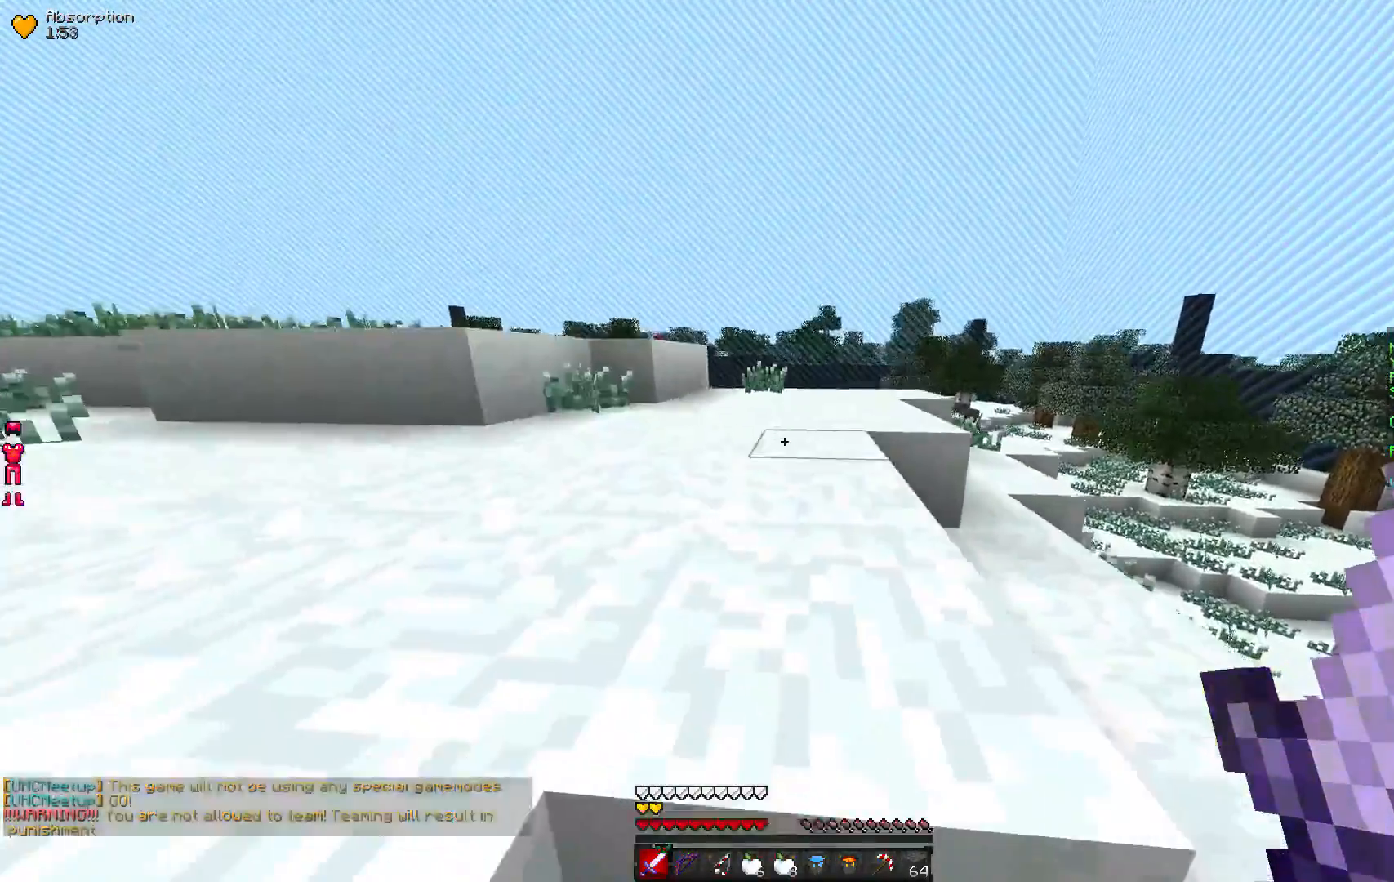
{"keys": ["w"], "mouse": [], "events": []}
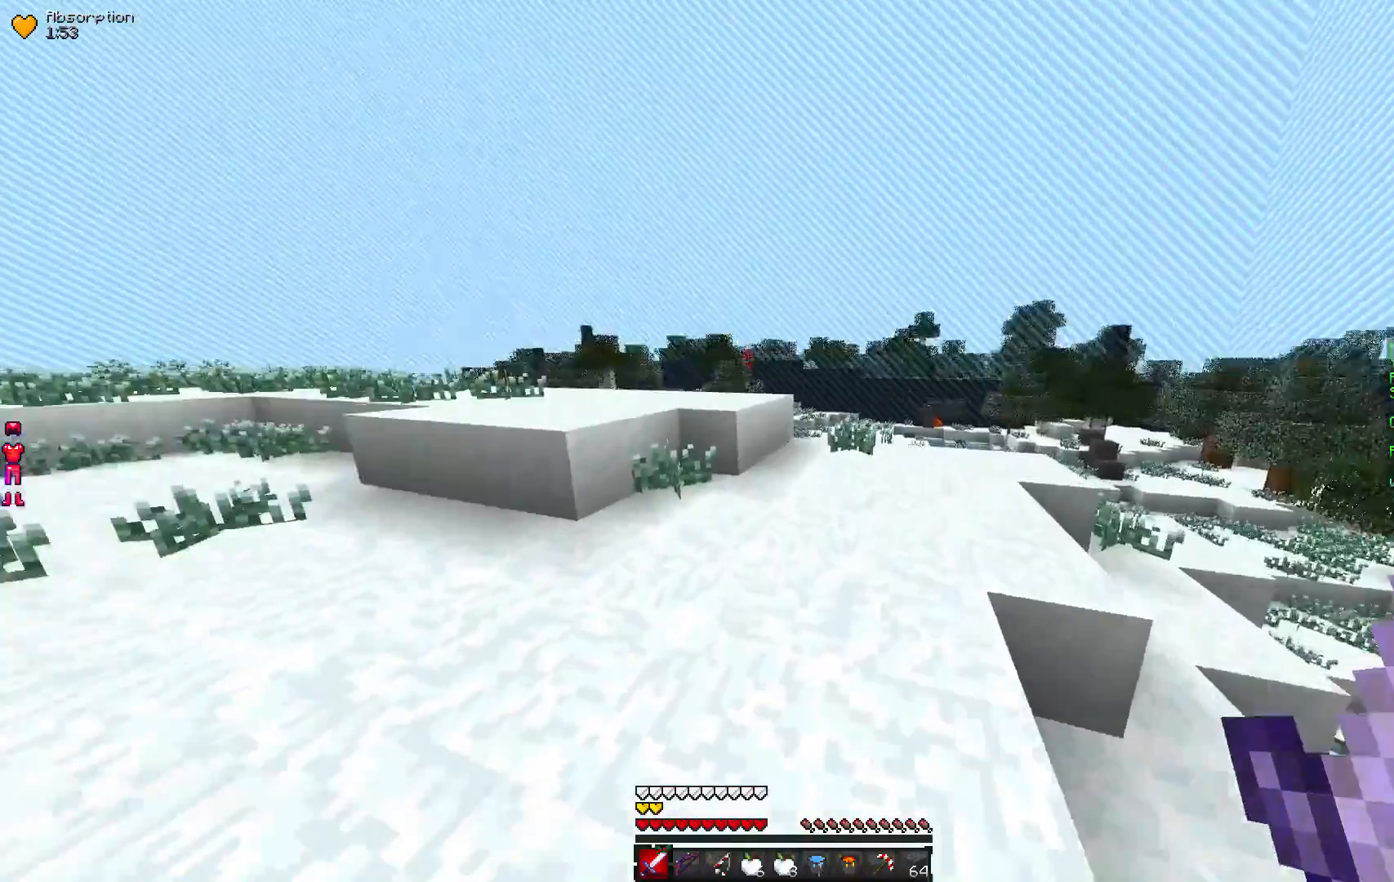
{"keys": ["w"], "mouse": [], "events": []}
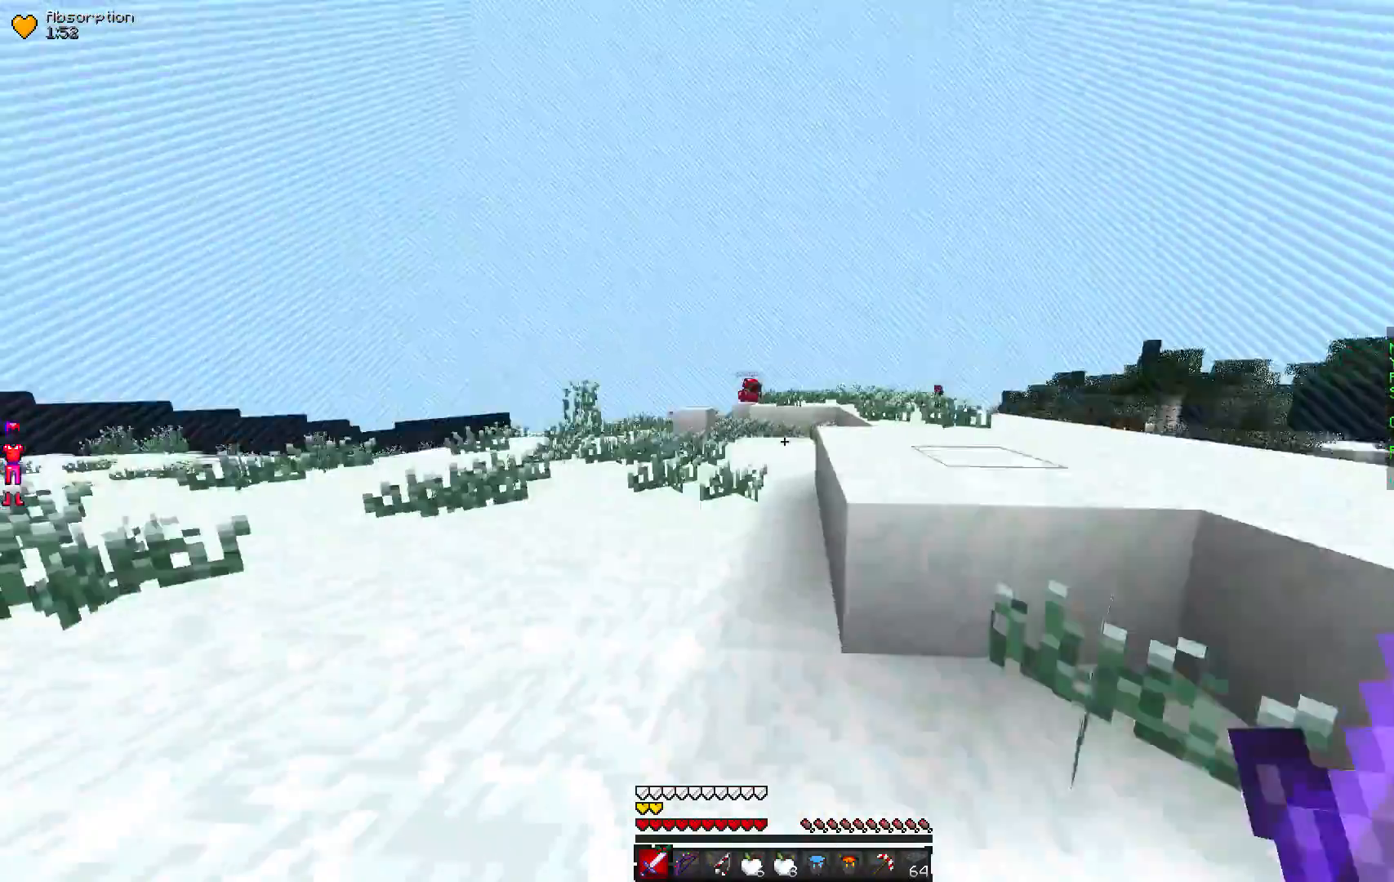
{"keys": ["s"], "mouse": [], "events": [[83, "w", "up"], [250, "s", "down"]]}
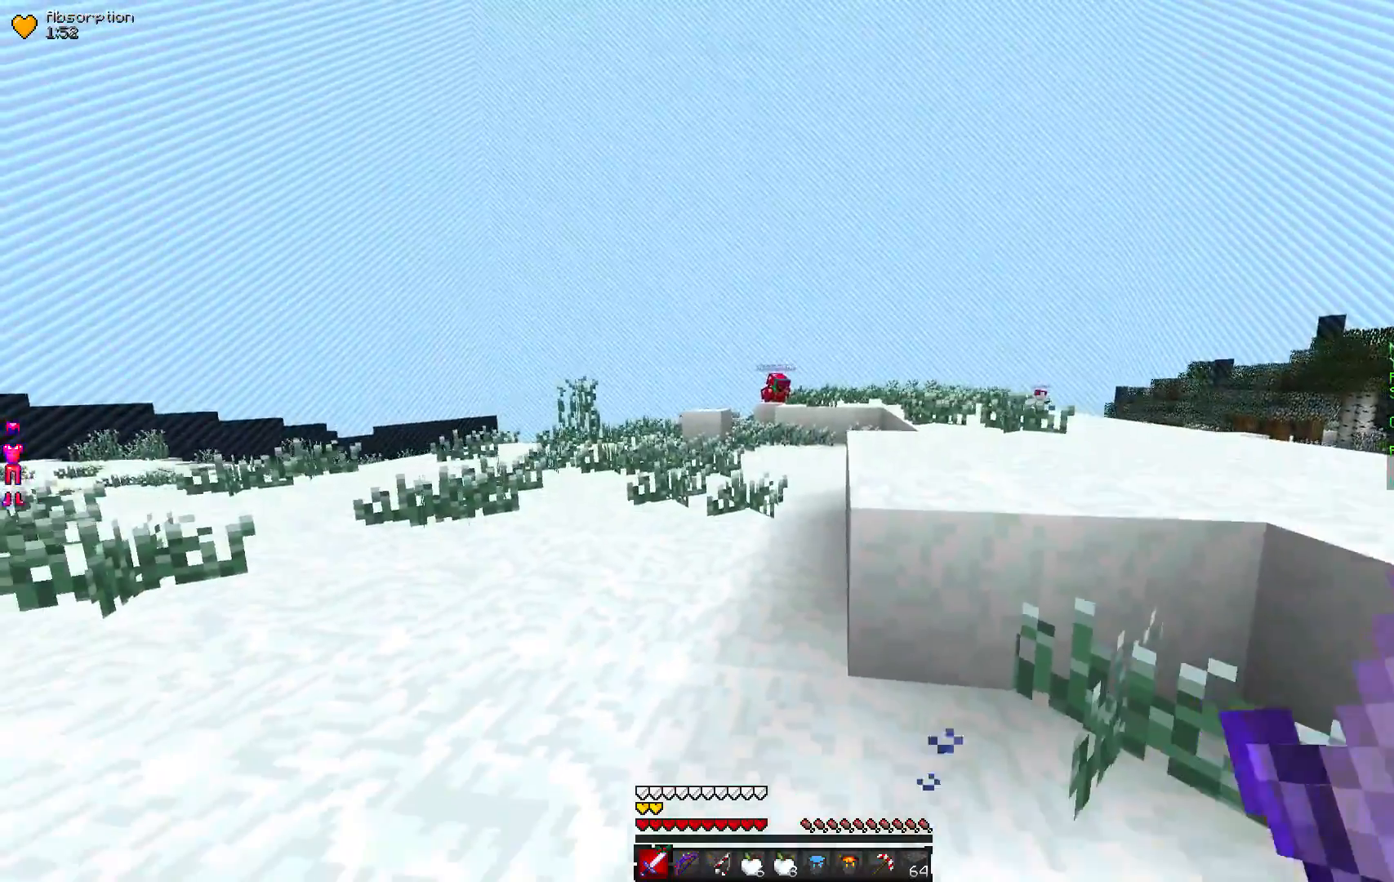
{"keys": ["w"], "mouse": [], "events": [[17, "s", "up"], [417, "w", "down"]]}
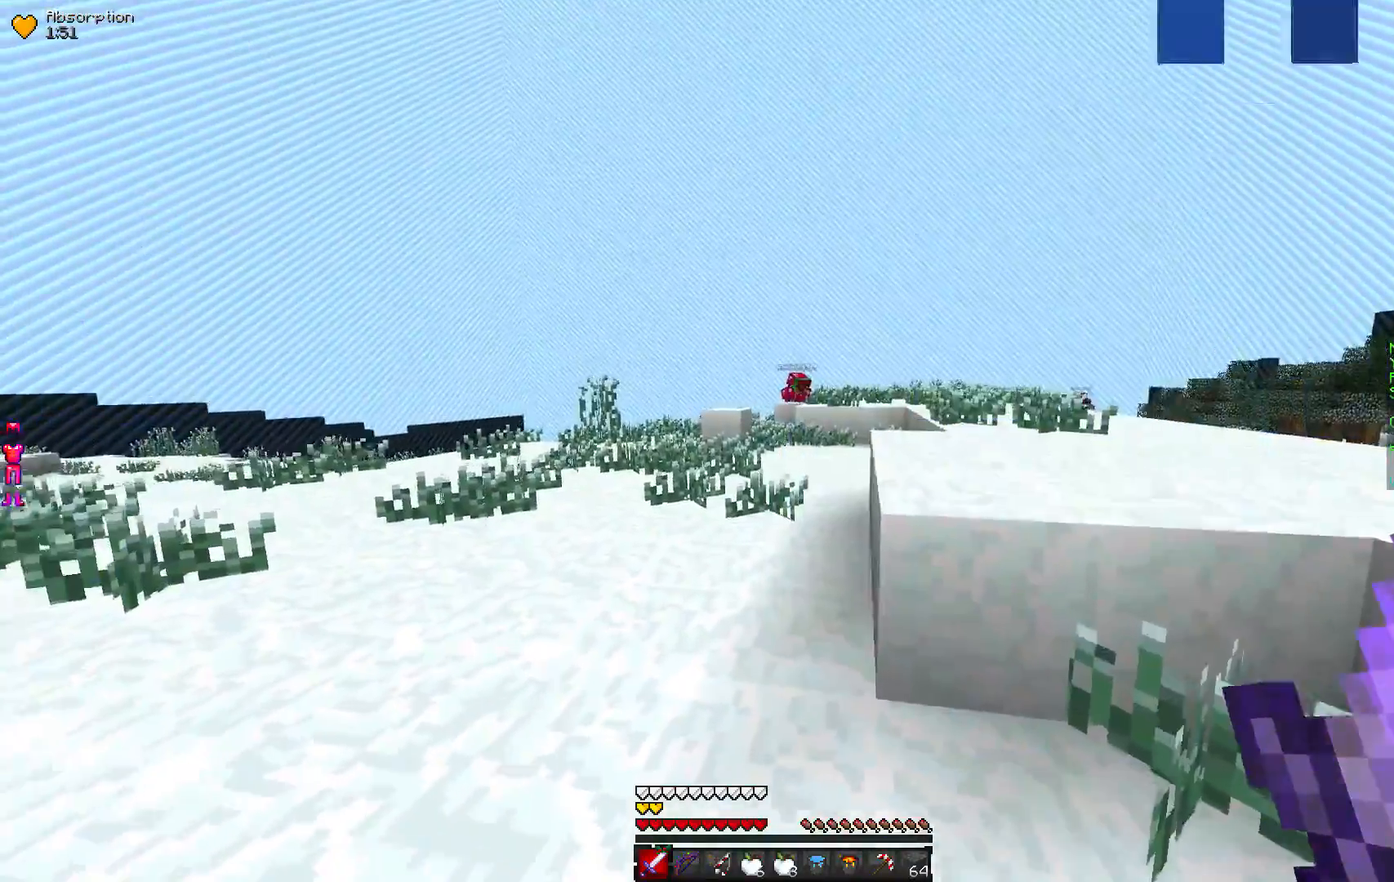
{"keys": ["w"], "mouse": [], "events": []}
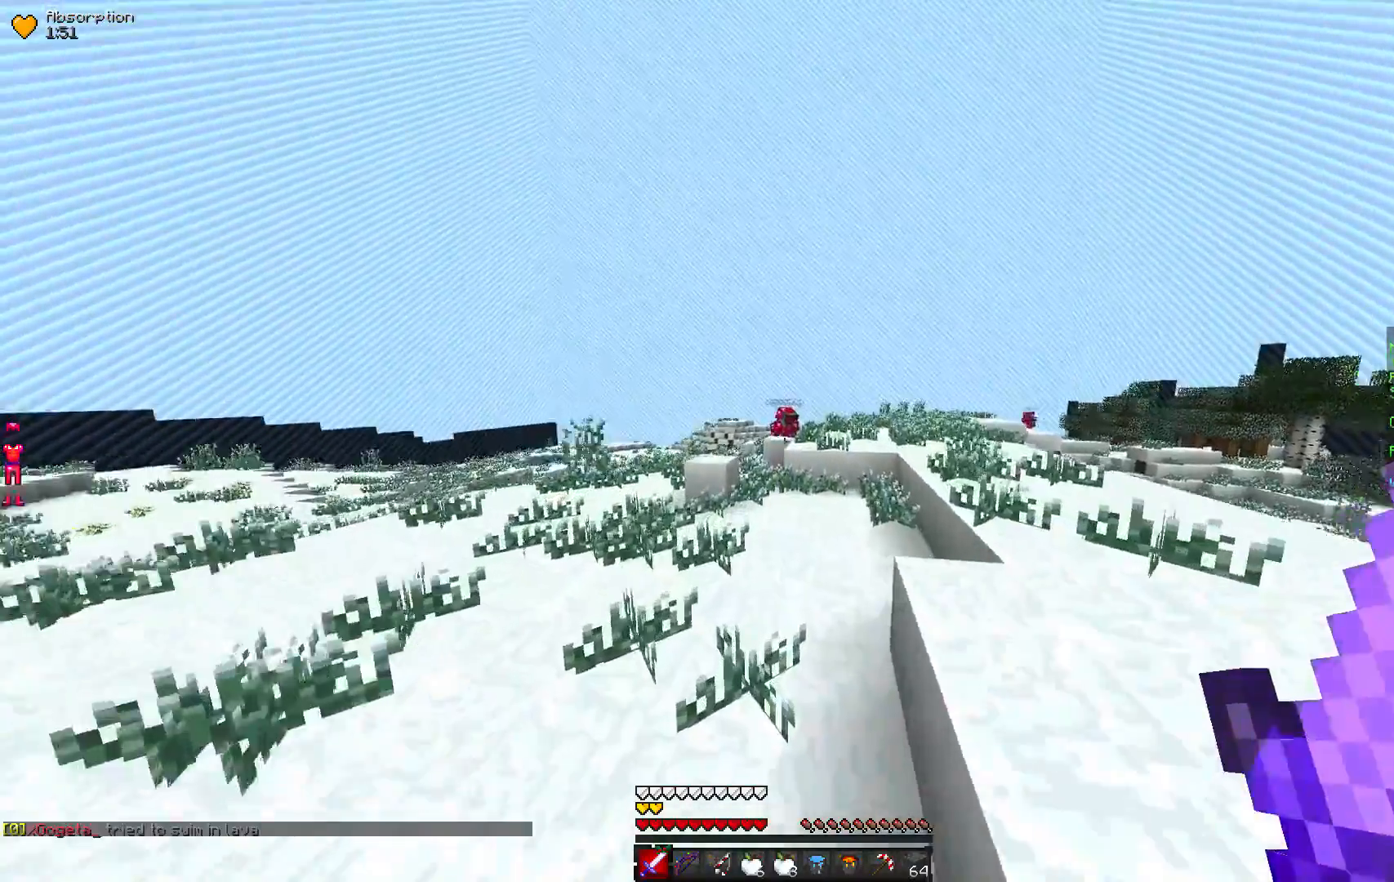
{"keys": ["w"], "mouse": [], "events": []}
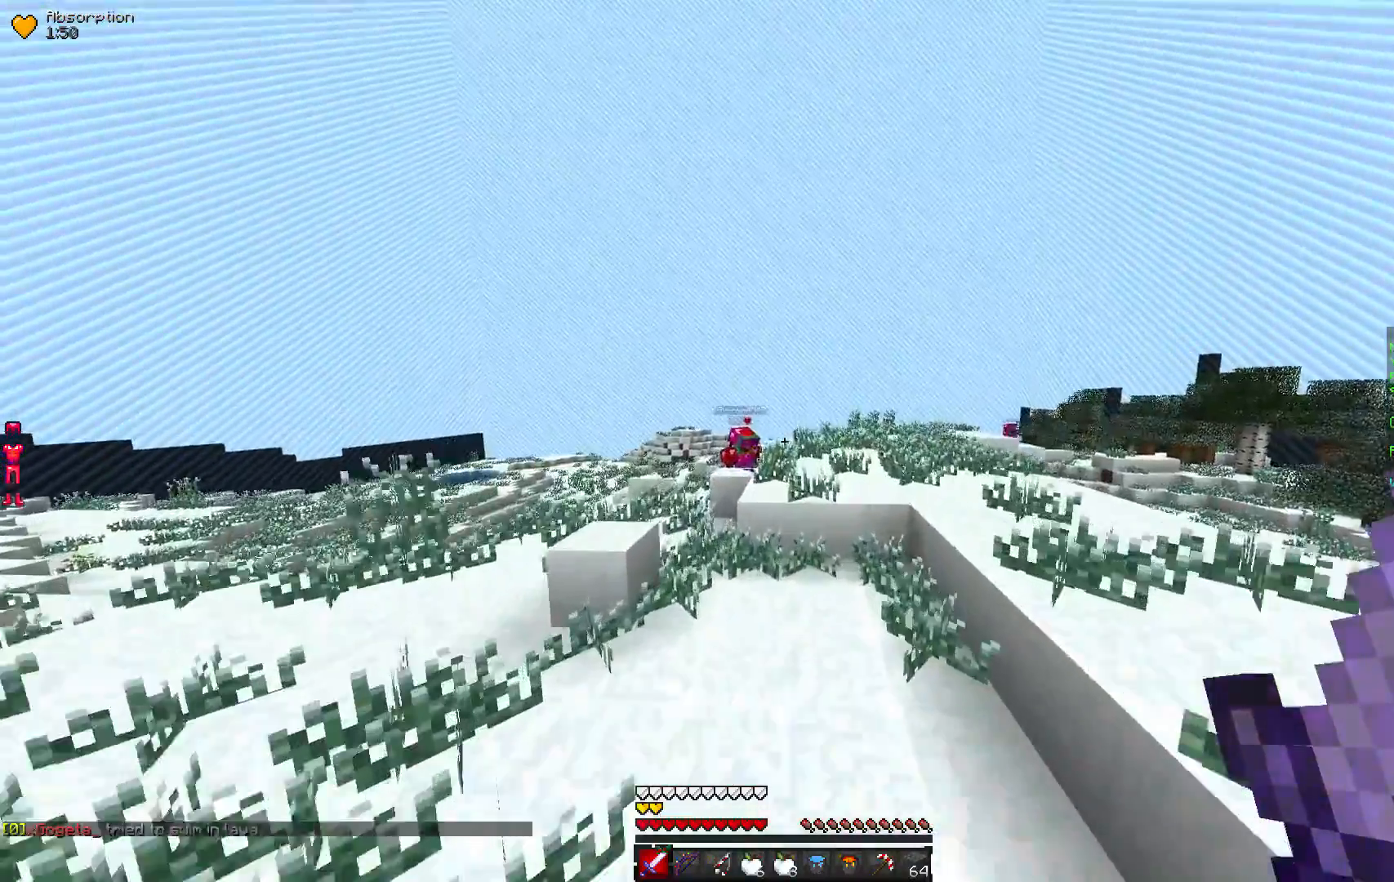
{"keys": ["w"], "mouse": [], "events": []}
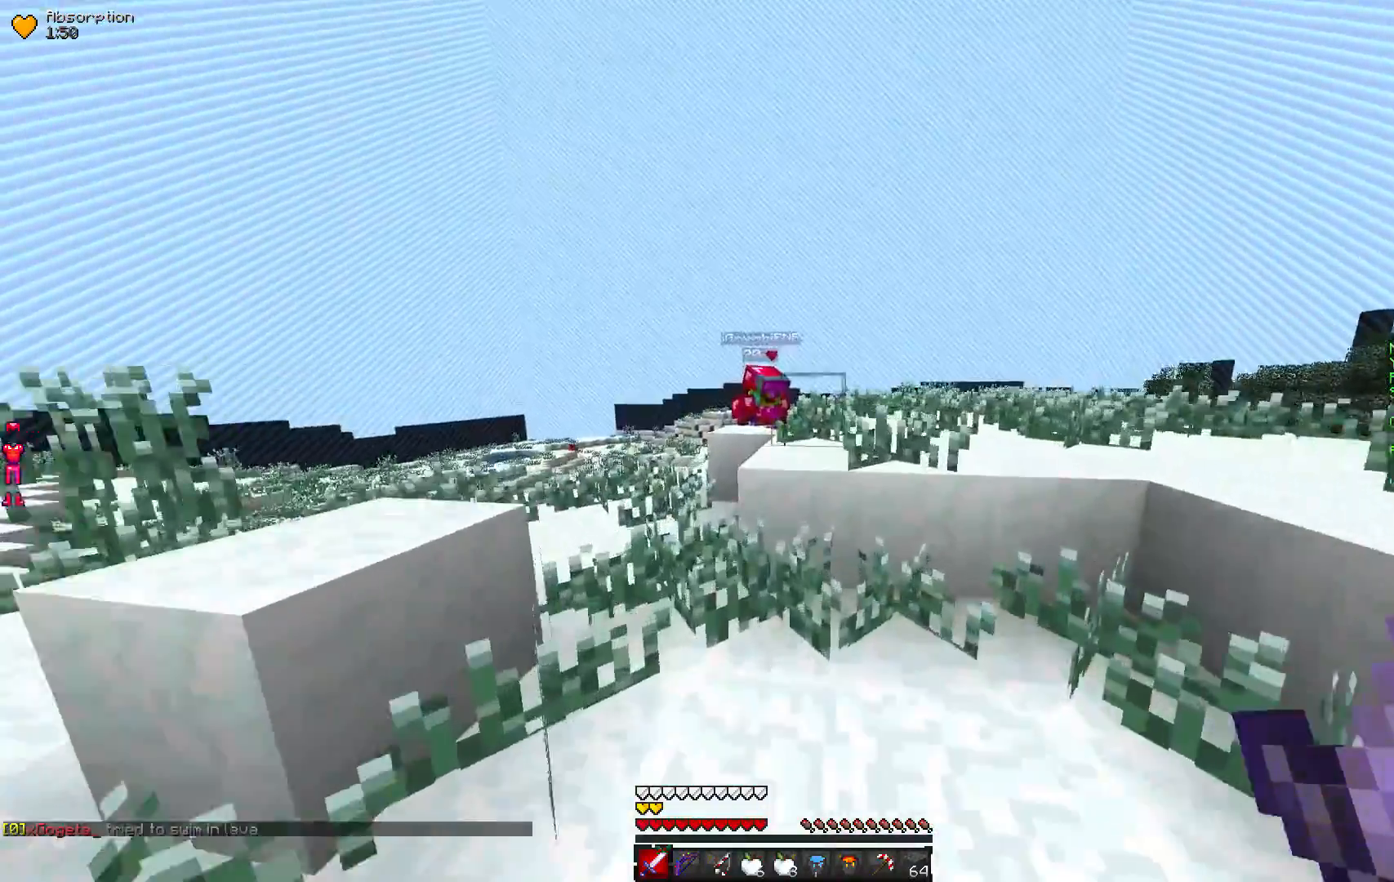
{"keys": ["w"], "mouse": [], "events": []}
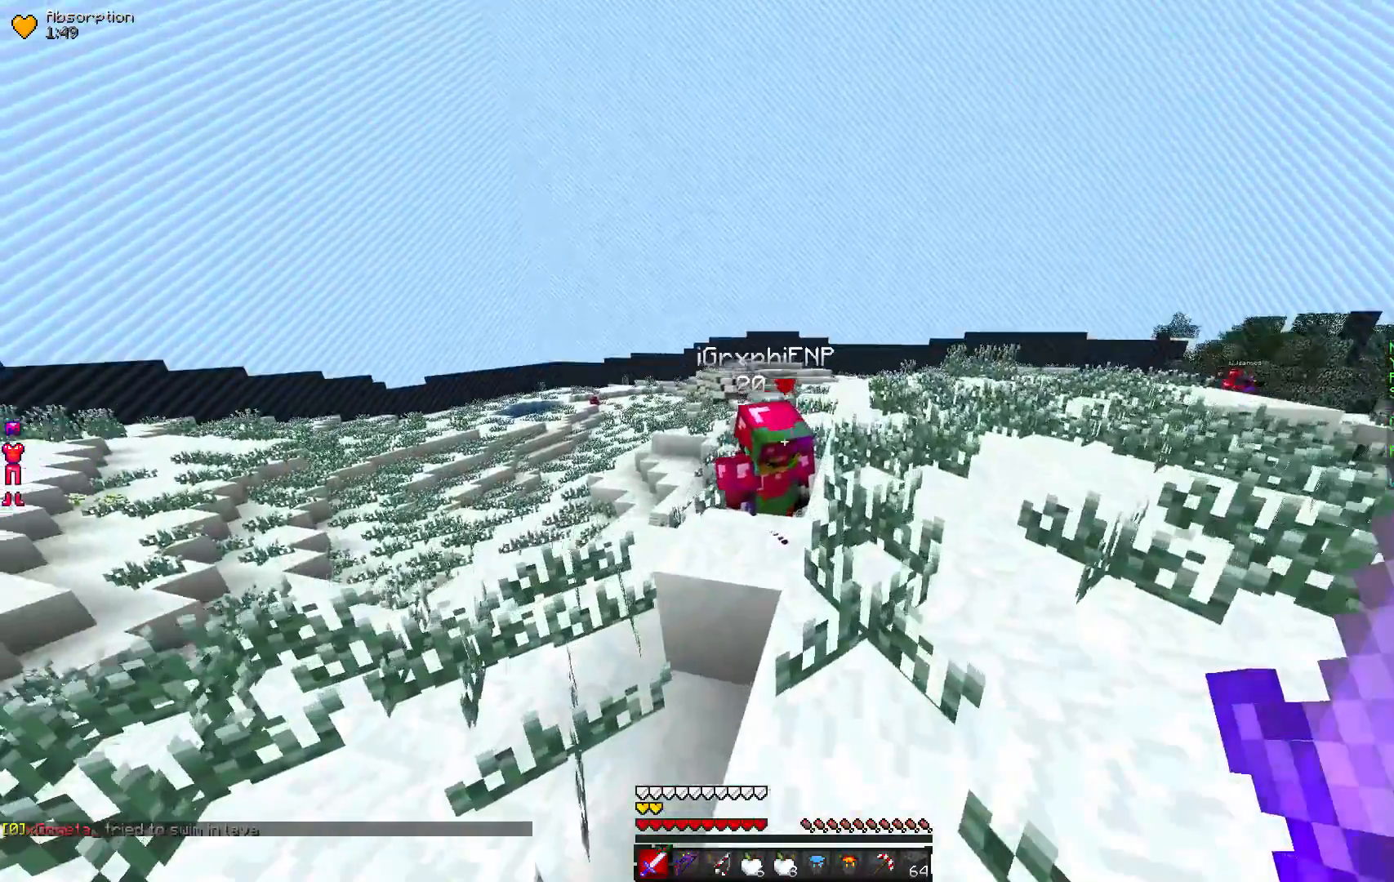
{"keys": [], "mouse": ["left"], "events": [[83, "w", "up"], [150, "mouse_left", "down"]]}
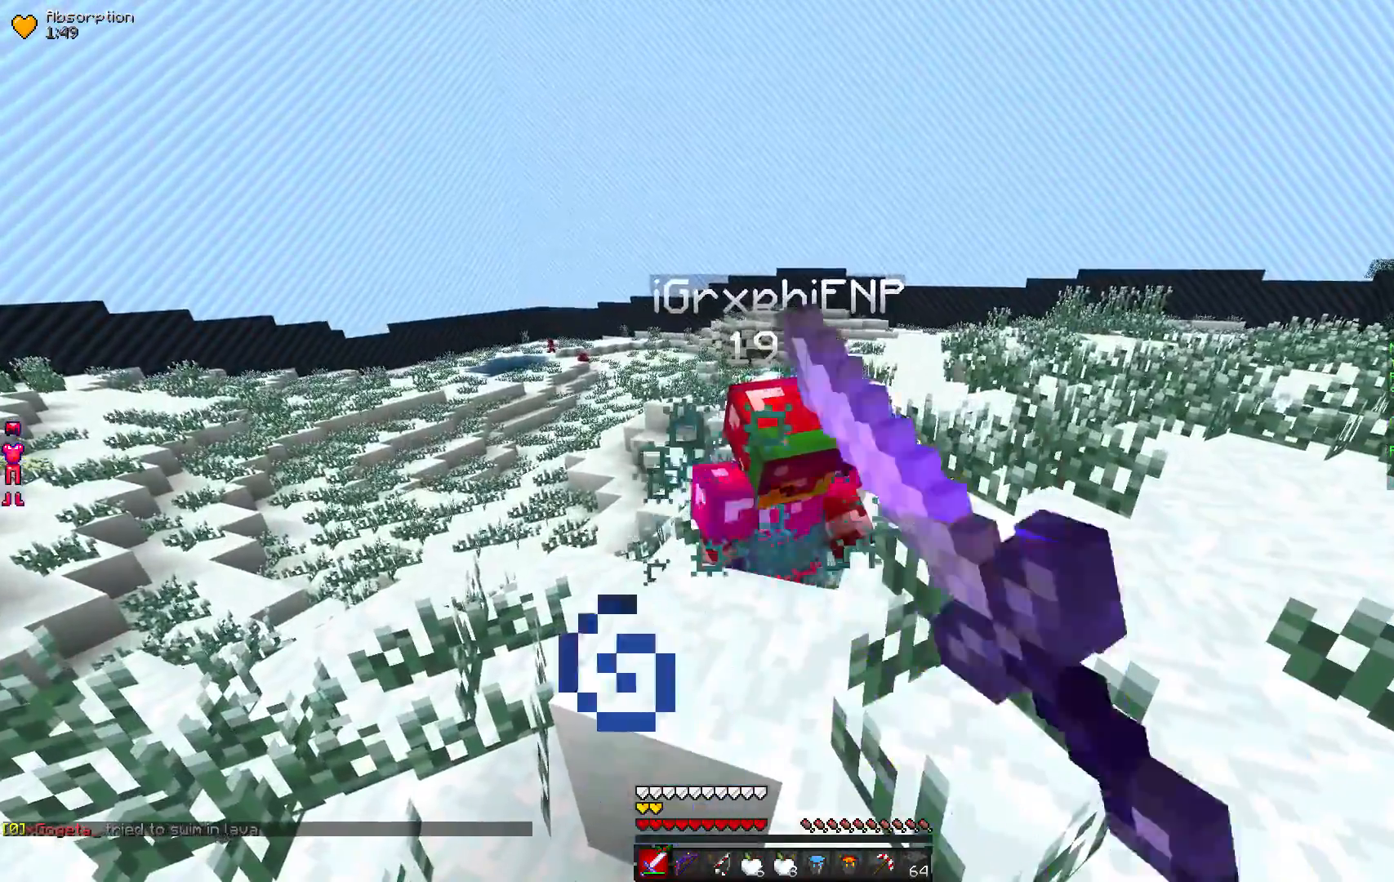
{"keys": ["w"], "mouse": ["left"], "events": [[117, "w", "down"]]}
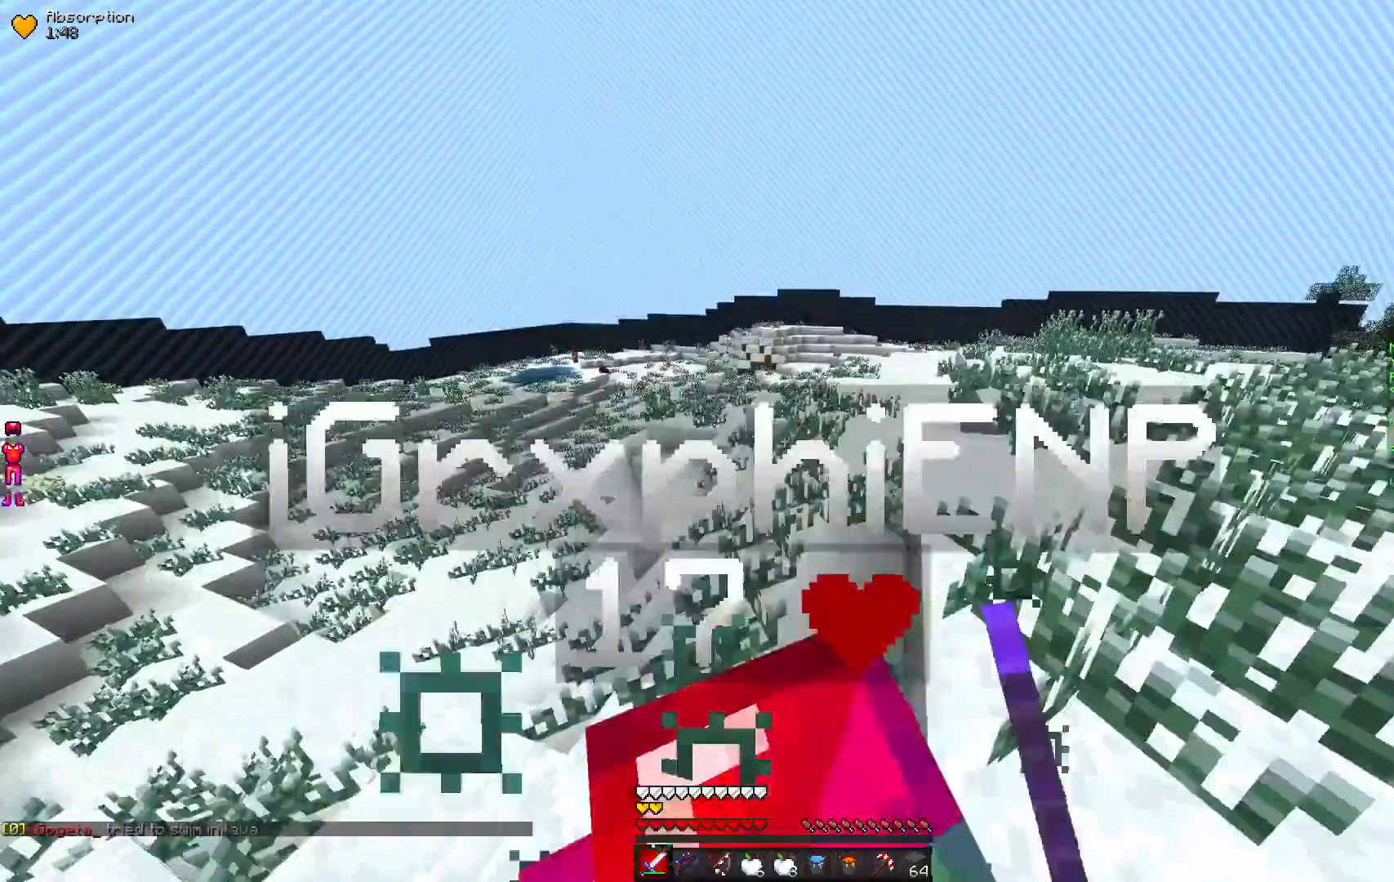
{"keys": [], "mouse": ["left"], "events": [[117, "w", "up"]]}
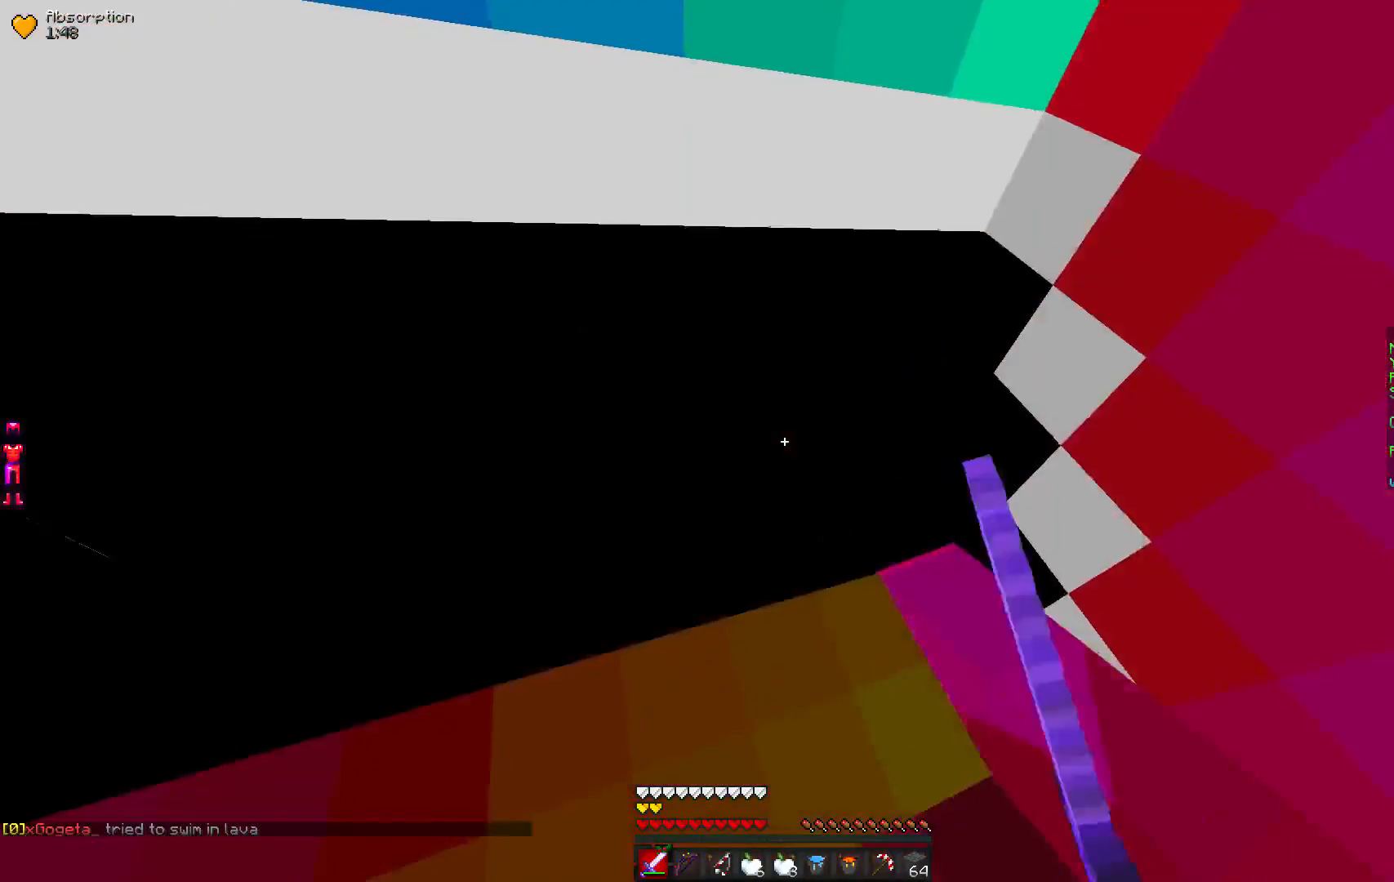
{"keys": [], "mouse": ["left"], "events": []}
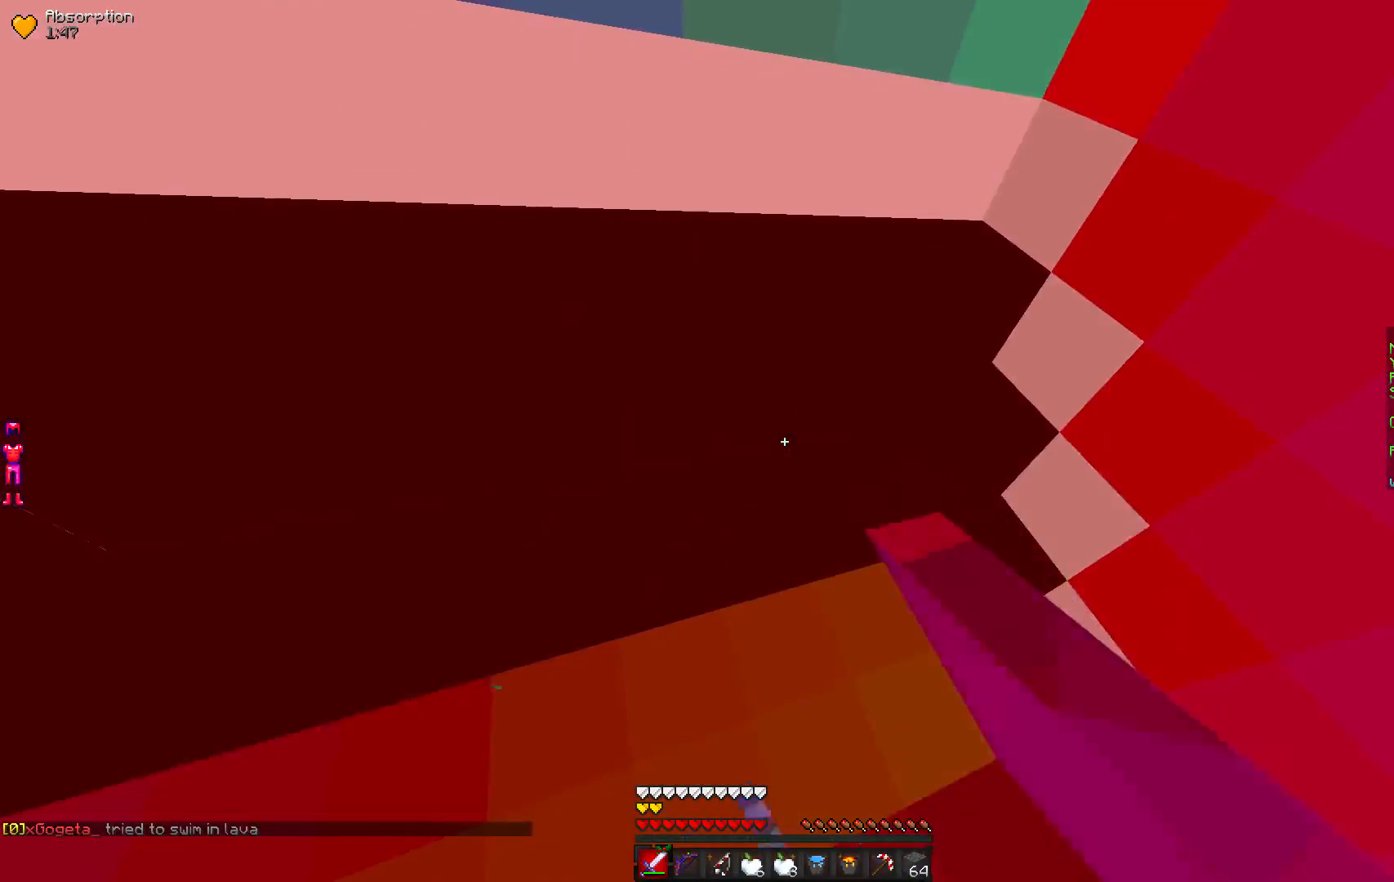
{"keys": [], "mouse": ["left"], "events": []}